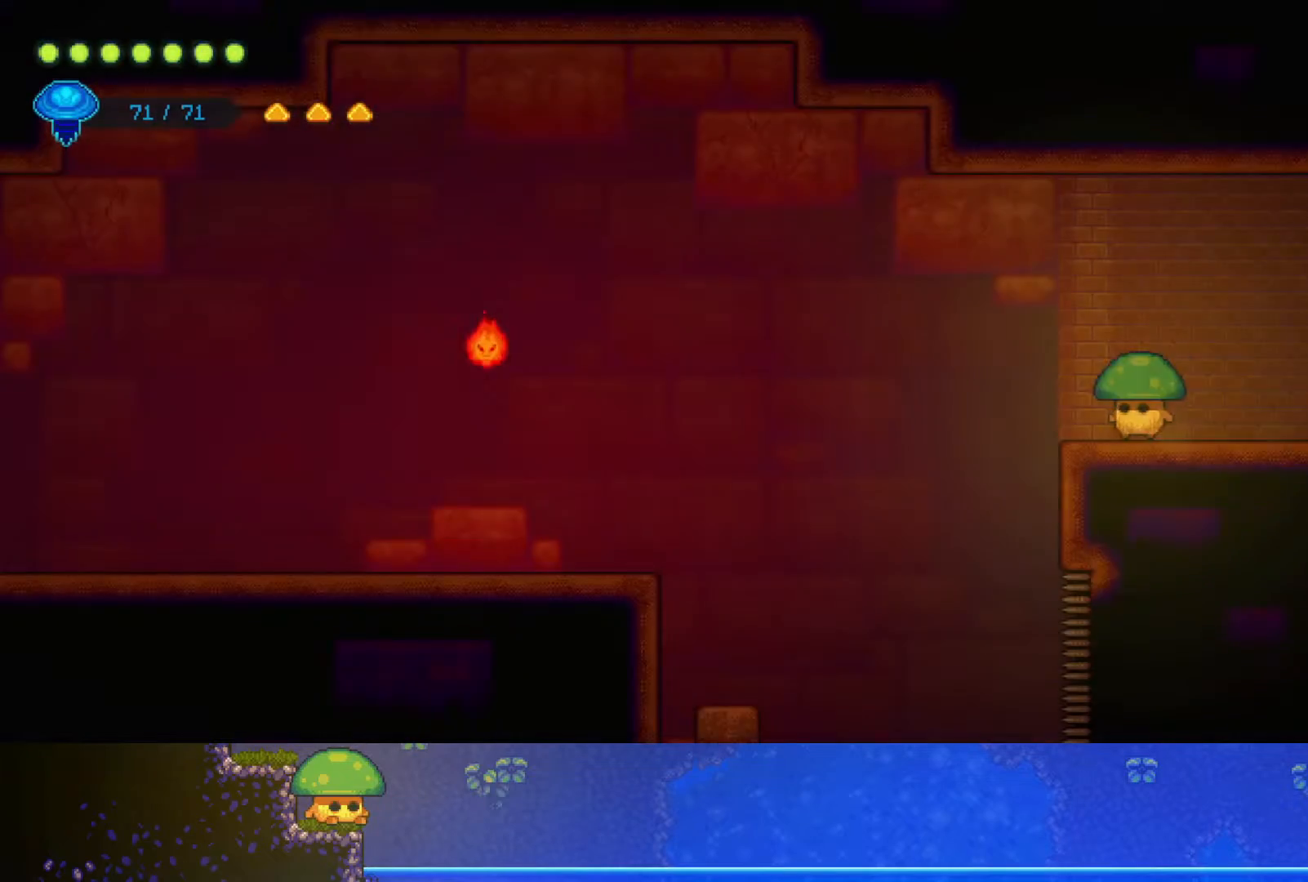
Gameplay with a controller (PlayStation layout); each line is a JSON object with the inputs held at the frame after it. "events" lists button and stick changes between this image and that frame as [ms after this image, input, new state], when the widget could be followed in between. Not read: R1.
{"buttons": [], "left_stick": "up-left", "right_stick": "center", "events": [[200, "CROSS", "down"], [300, "left_stick", "up-left"], [367, "CROSS", "up"]]}
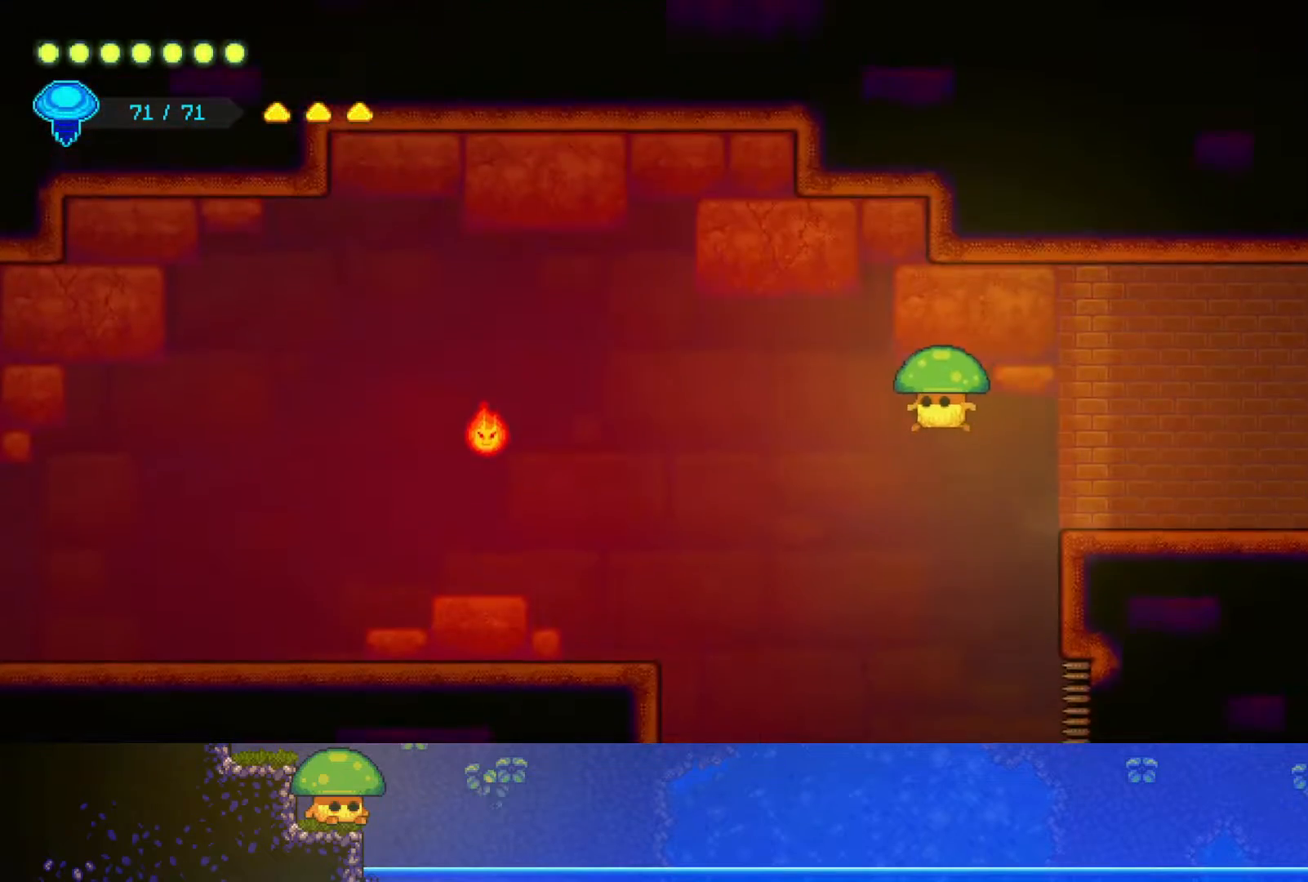
{"buttons": [], "left_stick": "left", "right_stick": "center", "events": [[250, "R2", "down"], [317, "left_stick", "left"], [450, "R2", "up"]]}
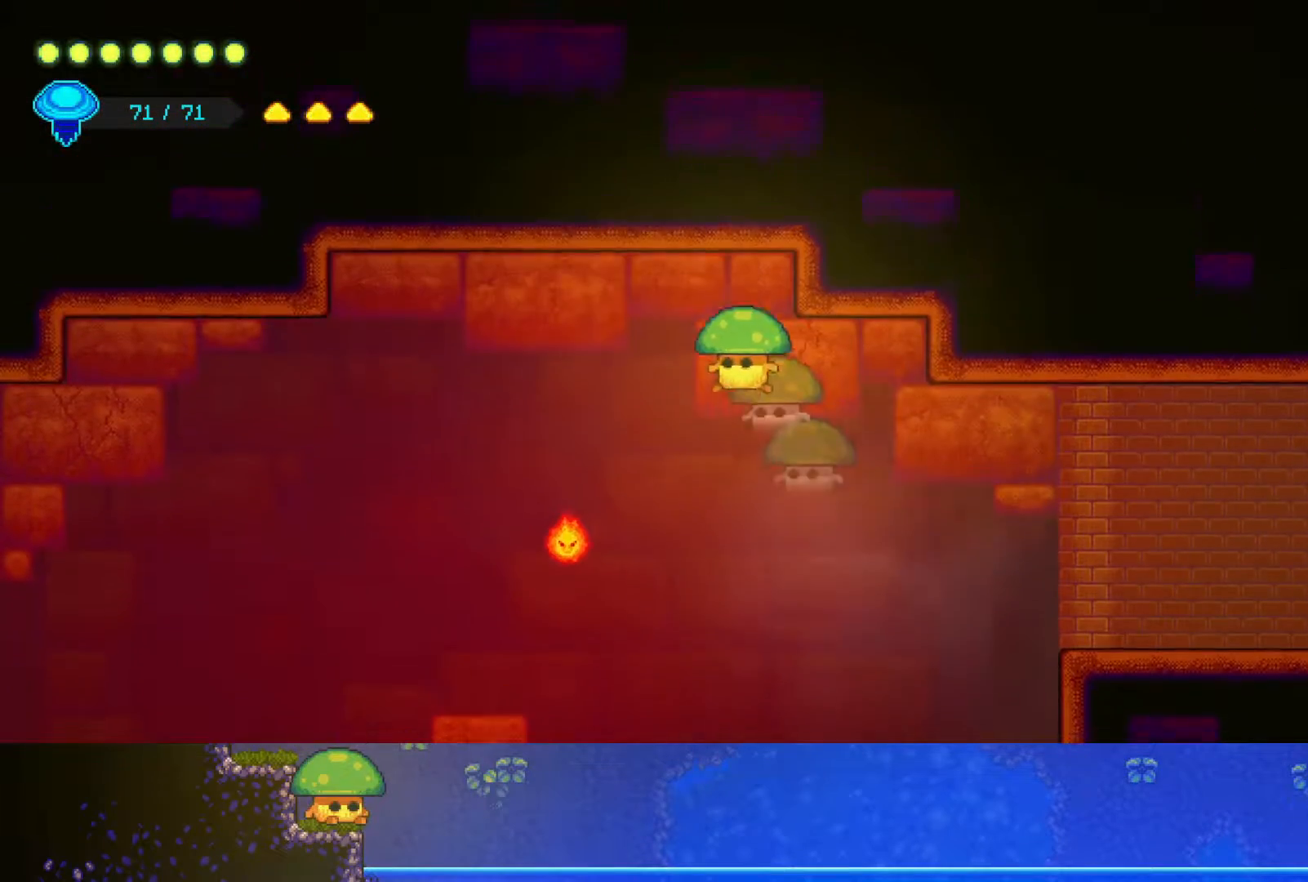
{"buttons": [], "left_stick": "left", "right_stick": "center", "events": [[50, "left_stick", "down-left"], [367, "SQUARE", "down"], [467, "SQUARE", "up"], [483, "left_stick", "left"]]}
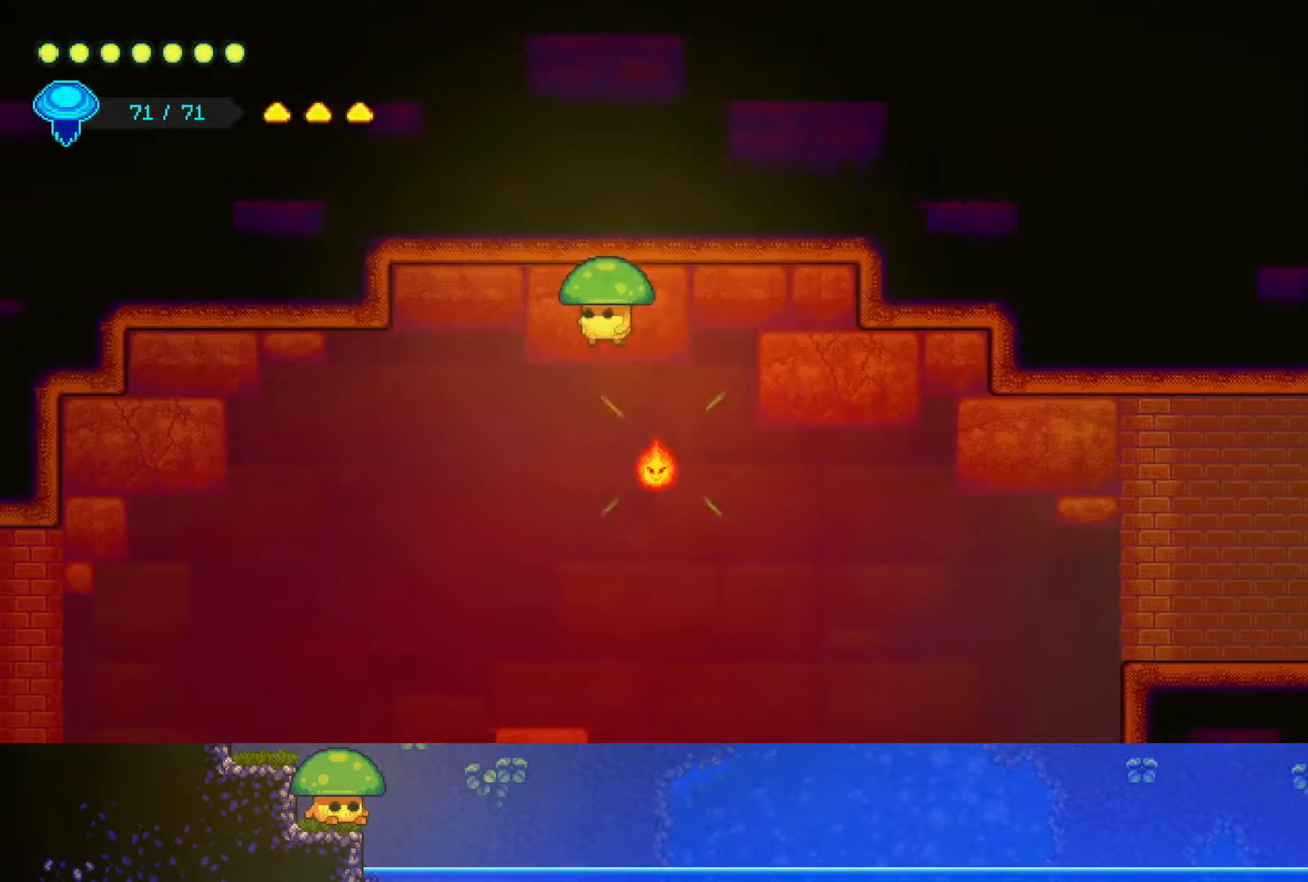
{"buttons": [], "left_stick": "left", "right_stick": "center", "events": []}
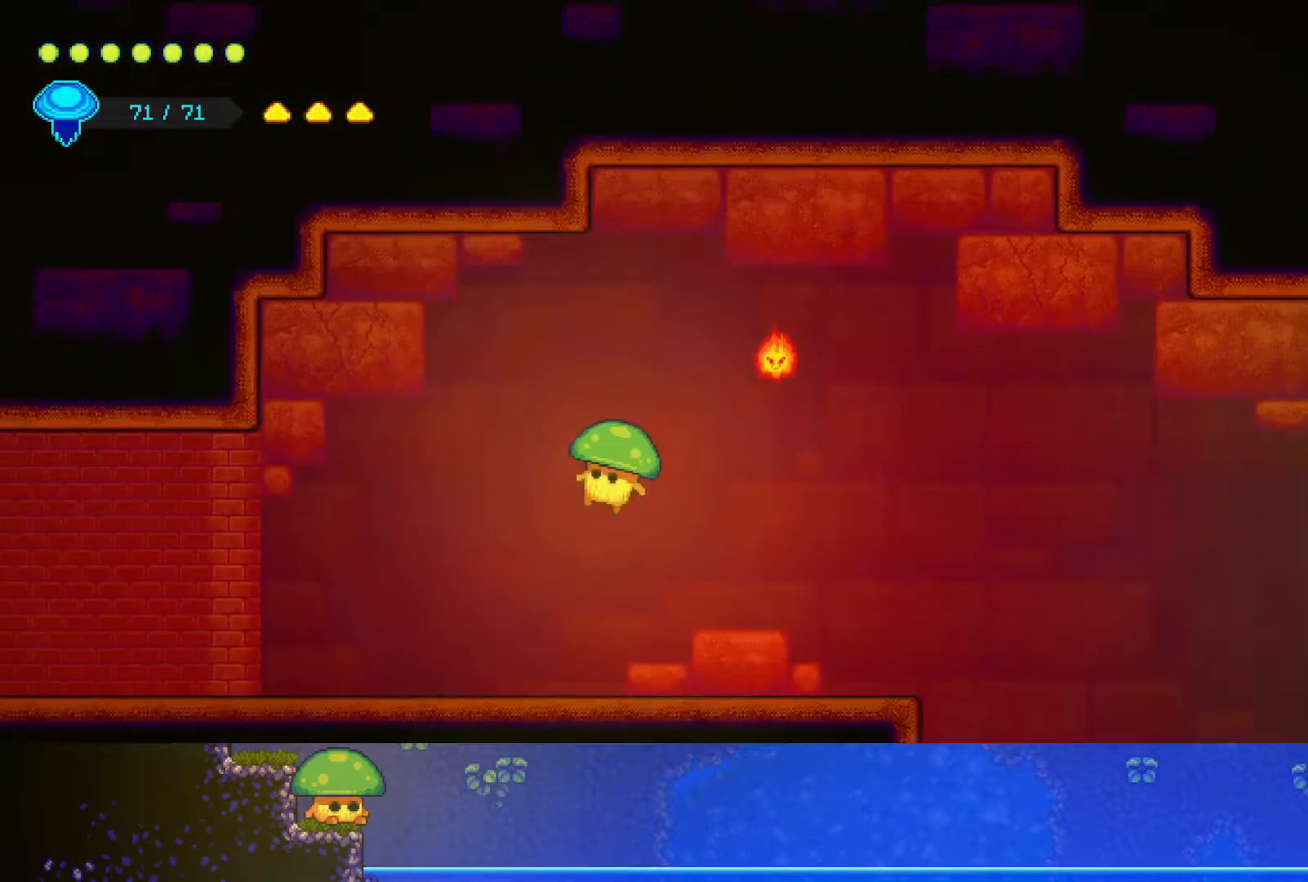
{"buttons": [], "left_stick": "left", "right_stick": "center", "events": []}
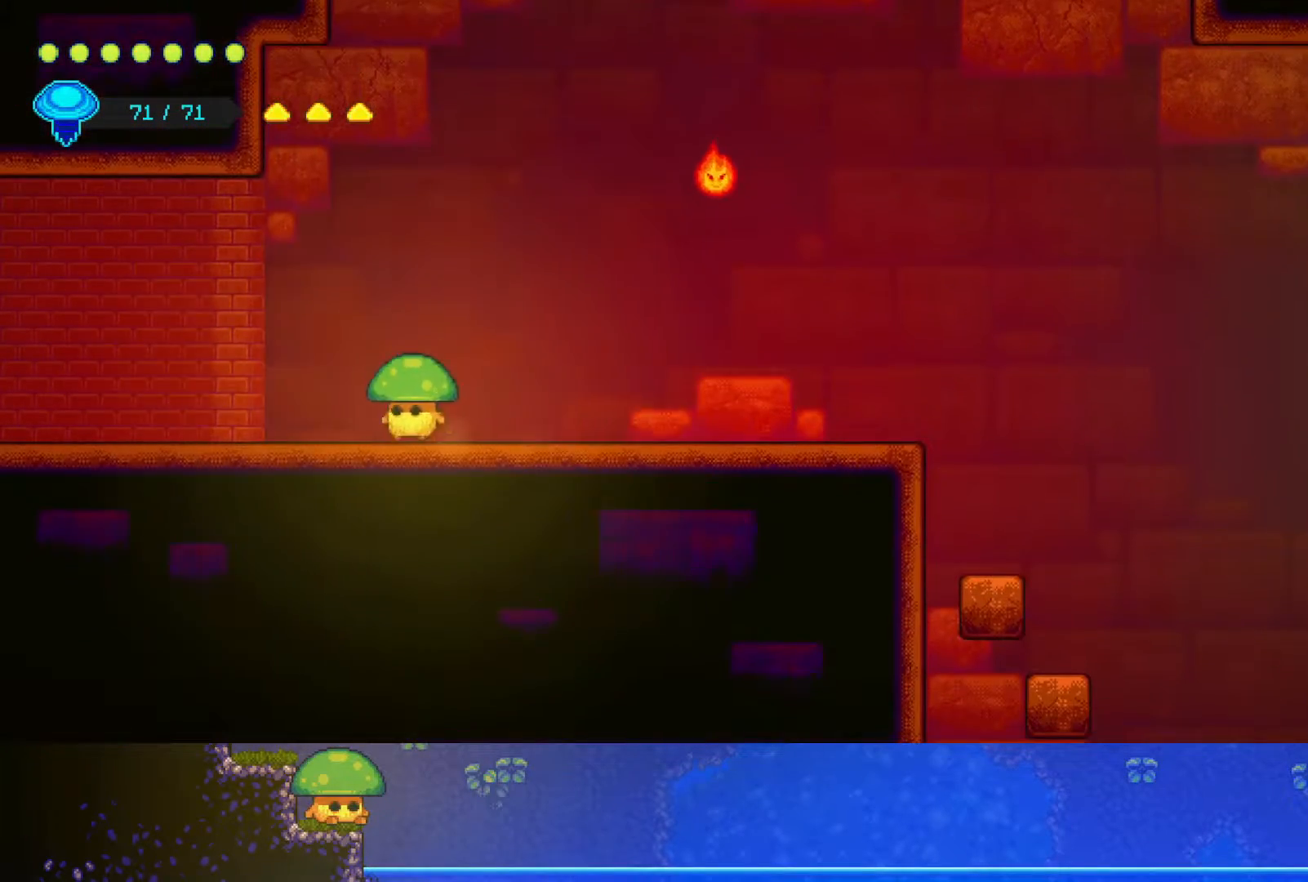
{"buttons": [], "left_stick": "left", "right_stick": "center", "events": []}
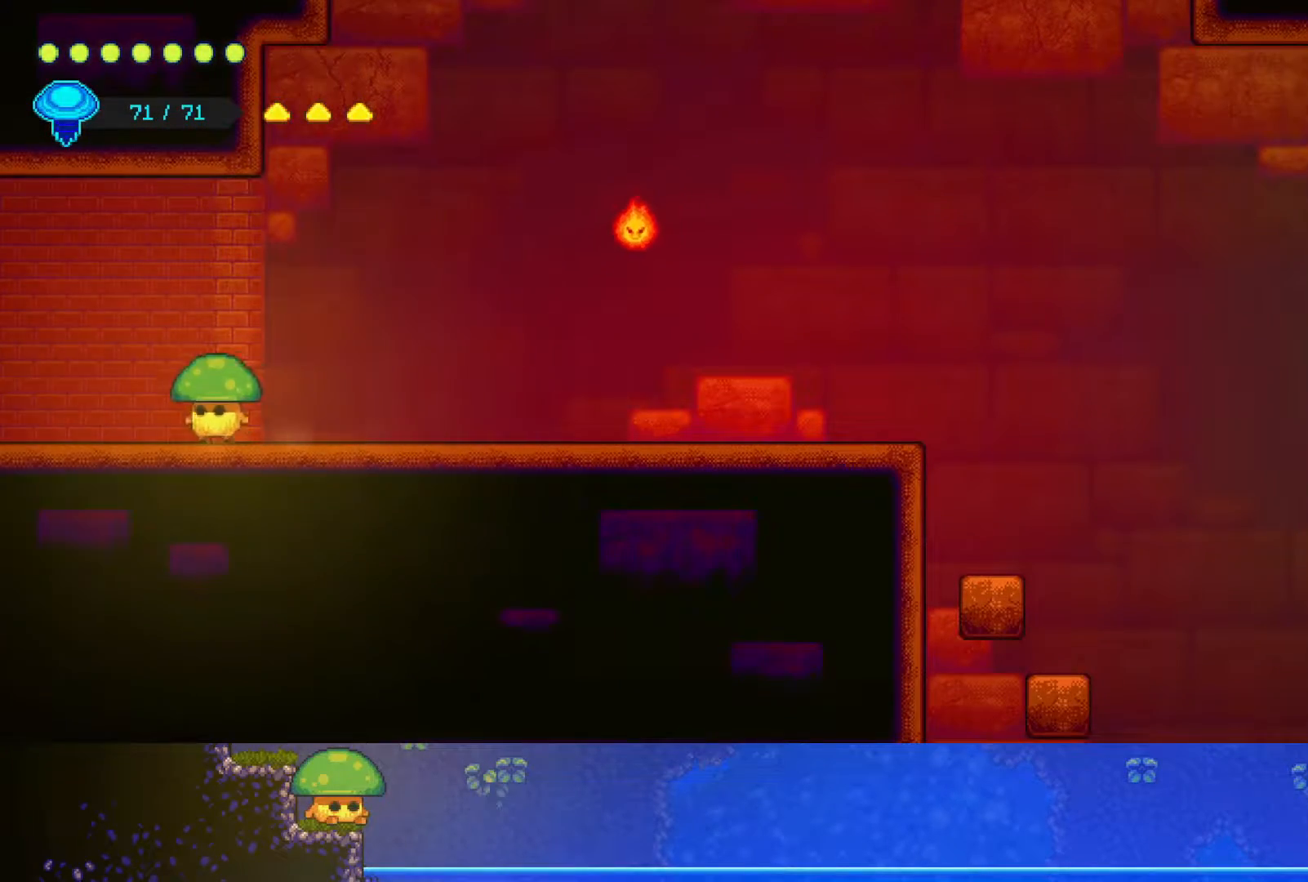
{"buttons": [], "left_stick": "left", "right_stick": "center", "events": []}
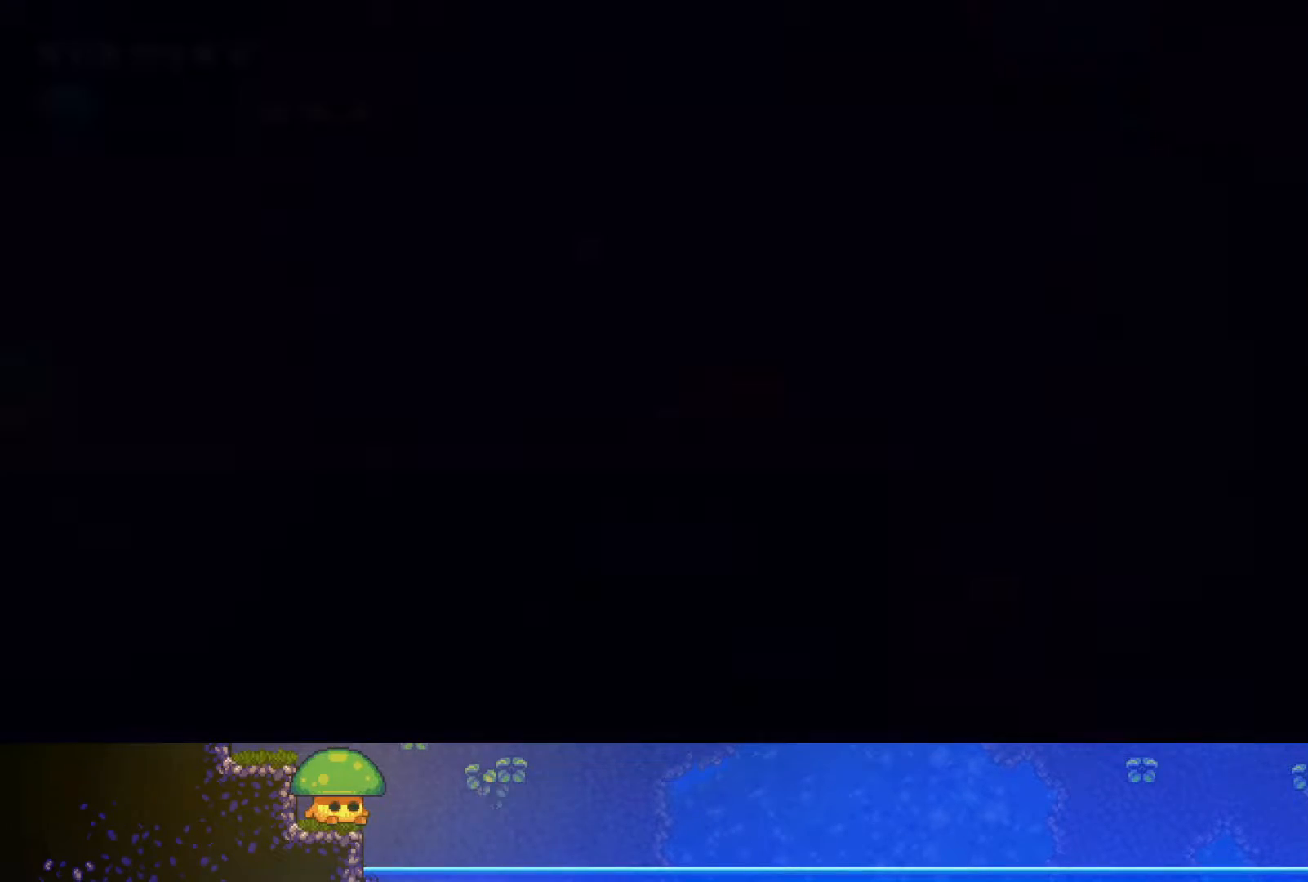
{"buttons": [], "left_stick": "left", "right_stick": "center", "events": []}
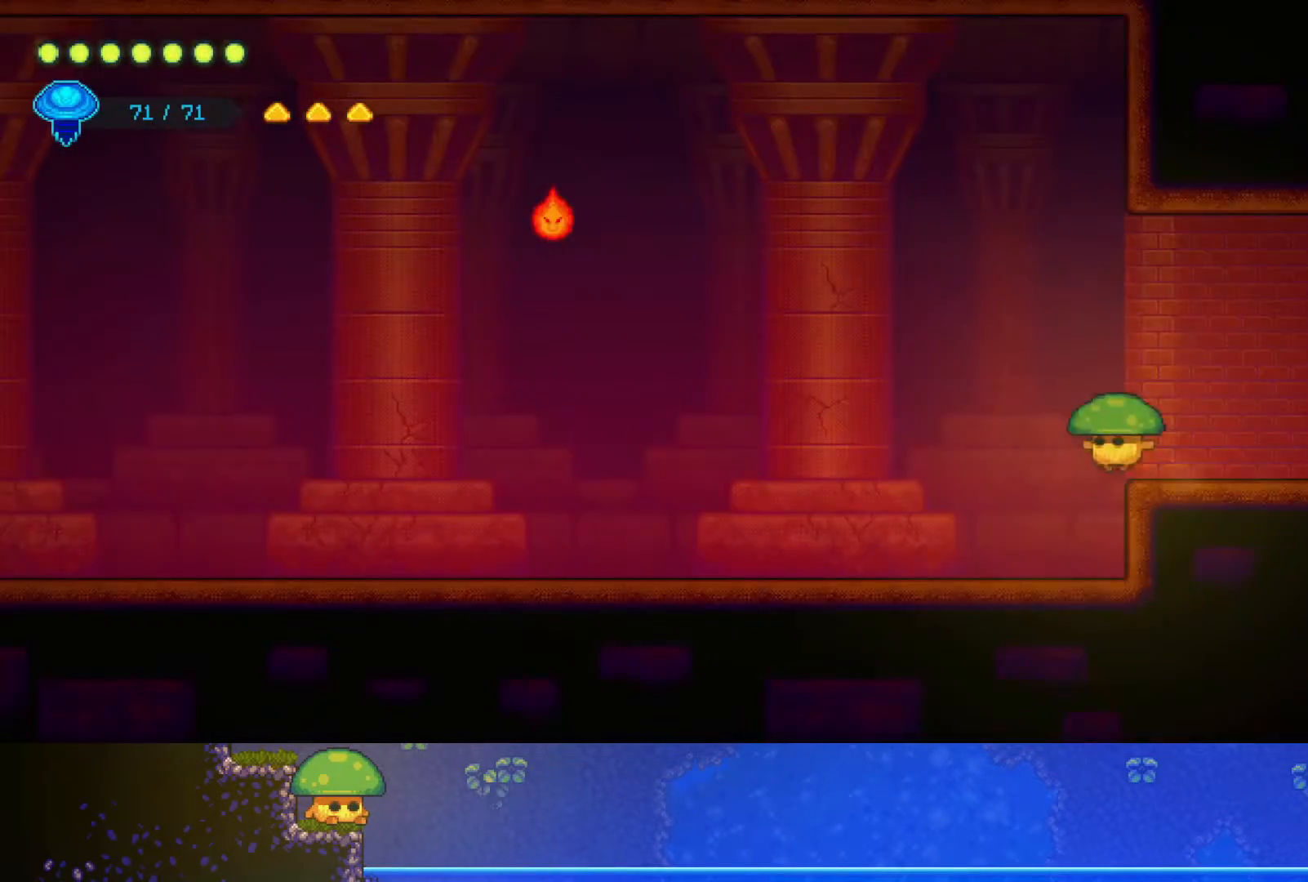
{"buttons": [], "left_stick": "left", "right_stick": "center", "events": []}
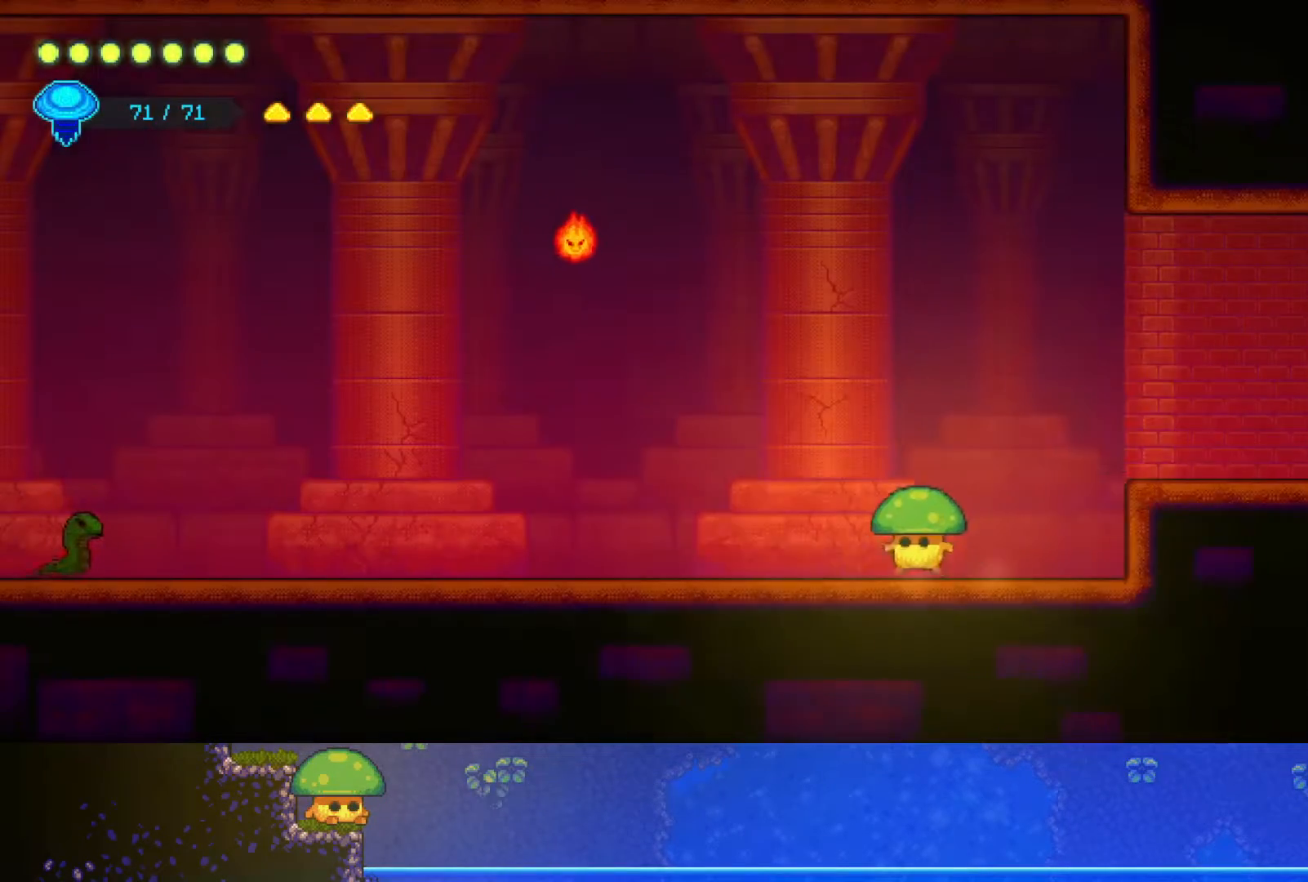
{"buttons": [], "left_stick": "left", "right_stick": "center", "events": []}
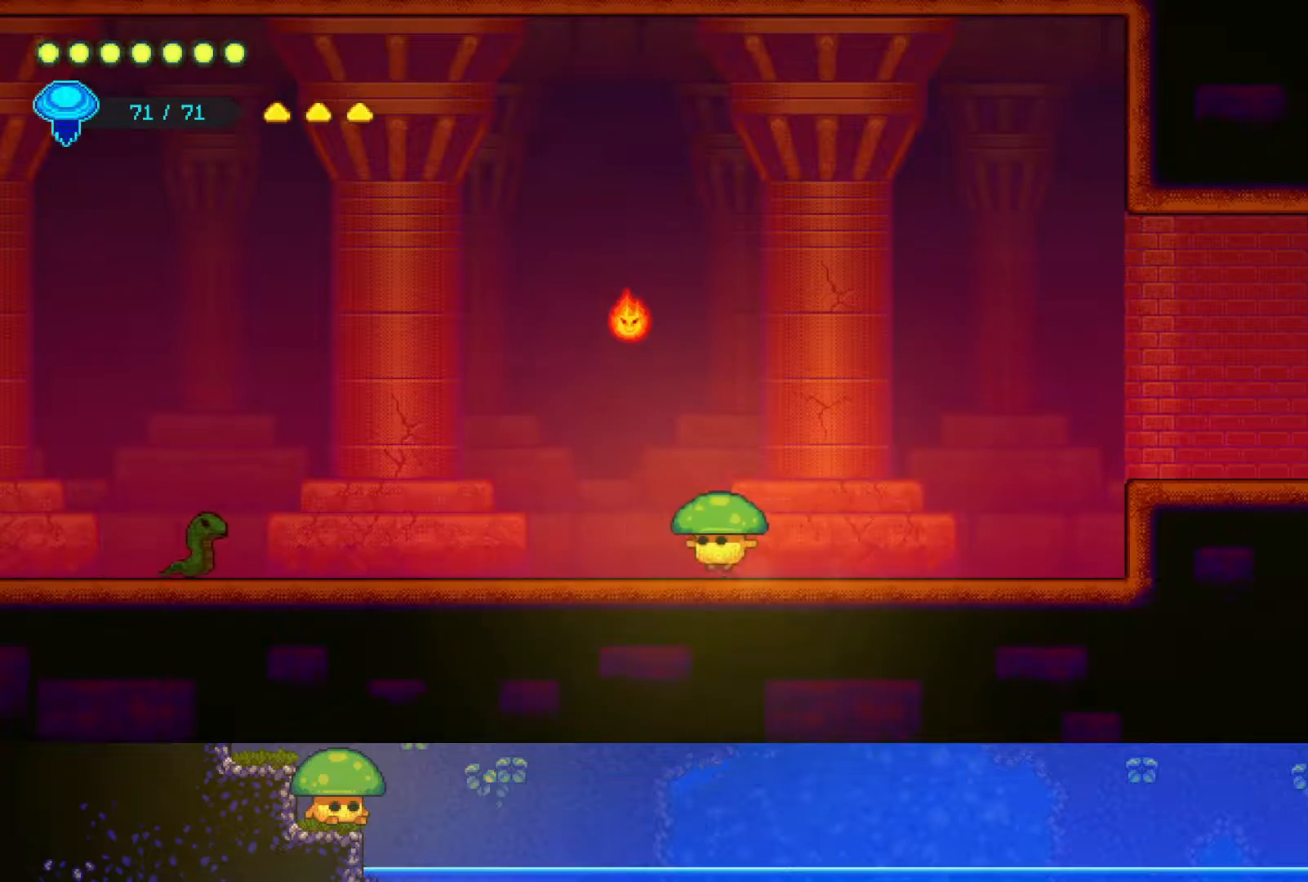
{"buttons": ["CROSS"], "left_stick": "left", "right_stick": "center", "events": [[500, "CROSS", "down"]]}
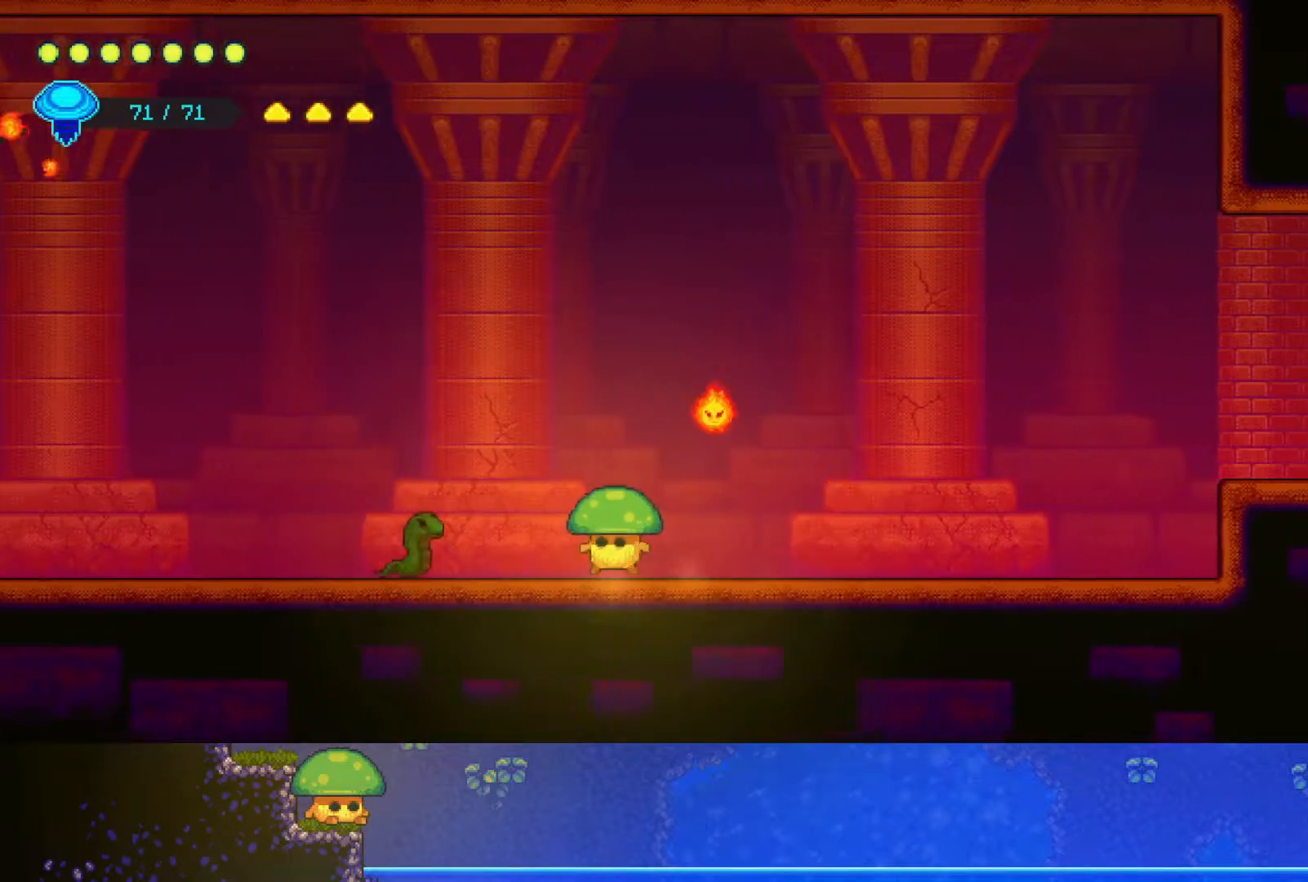
{"buttons": [], "left_stick": "left", "right_stick": "center", "events": [[217, "SQUARE", "down"], [250, "CROSS", "up"], [350, "SQUARE", "up"]]}
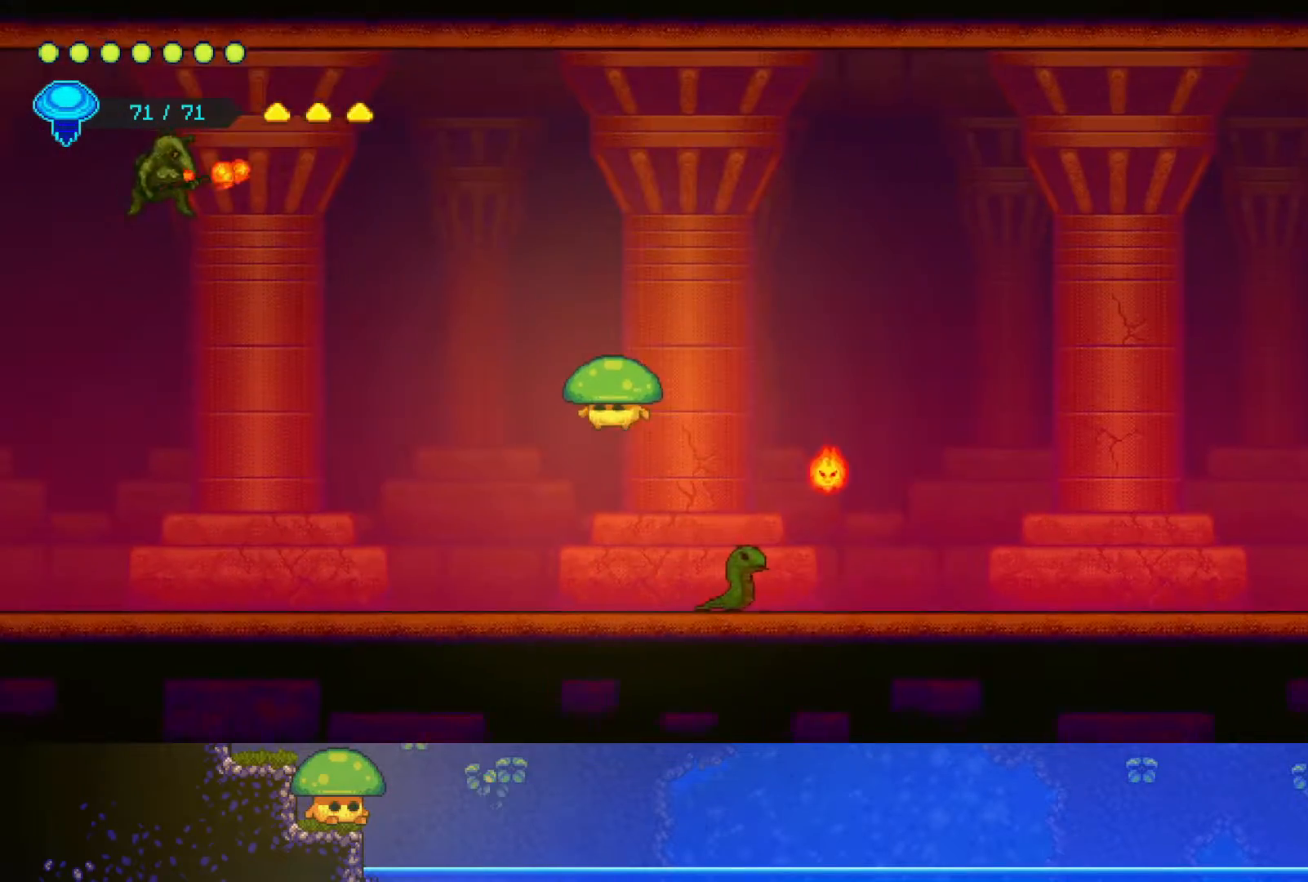
{"buttons": [], "left_stick": "left", "right_stick": "center", "events": []}
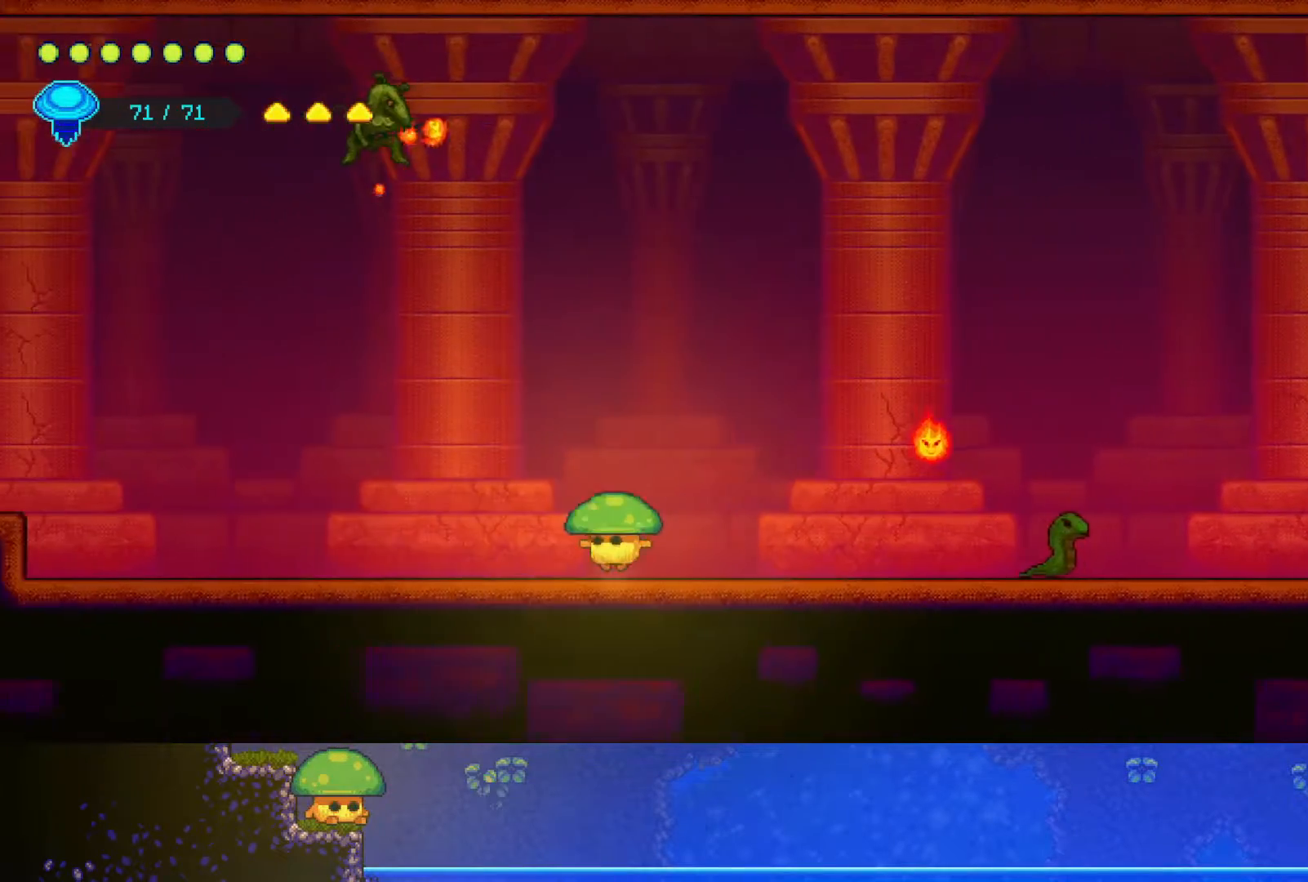
{"buttons": [], "left_stick": "left", "right_stick": "center", "events": []}
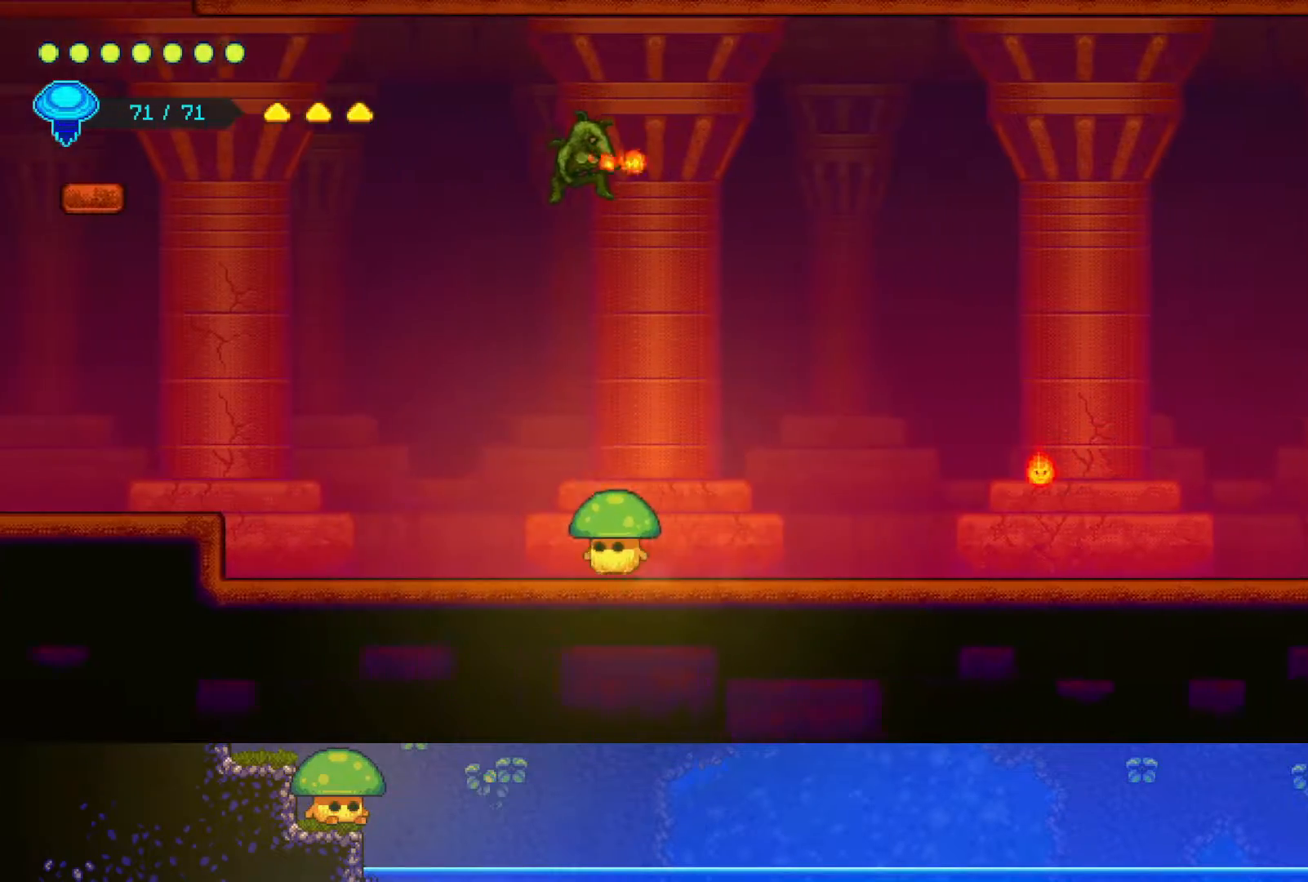
{"buttons": [], "left_stick": "left", "right_stick": "center", "events": []}
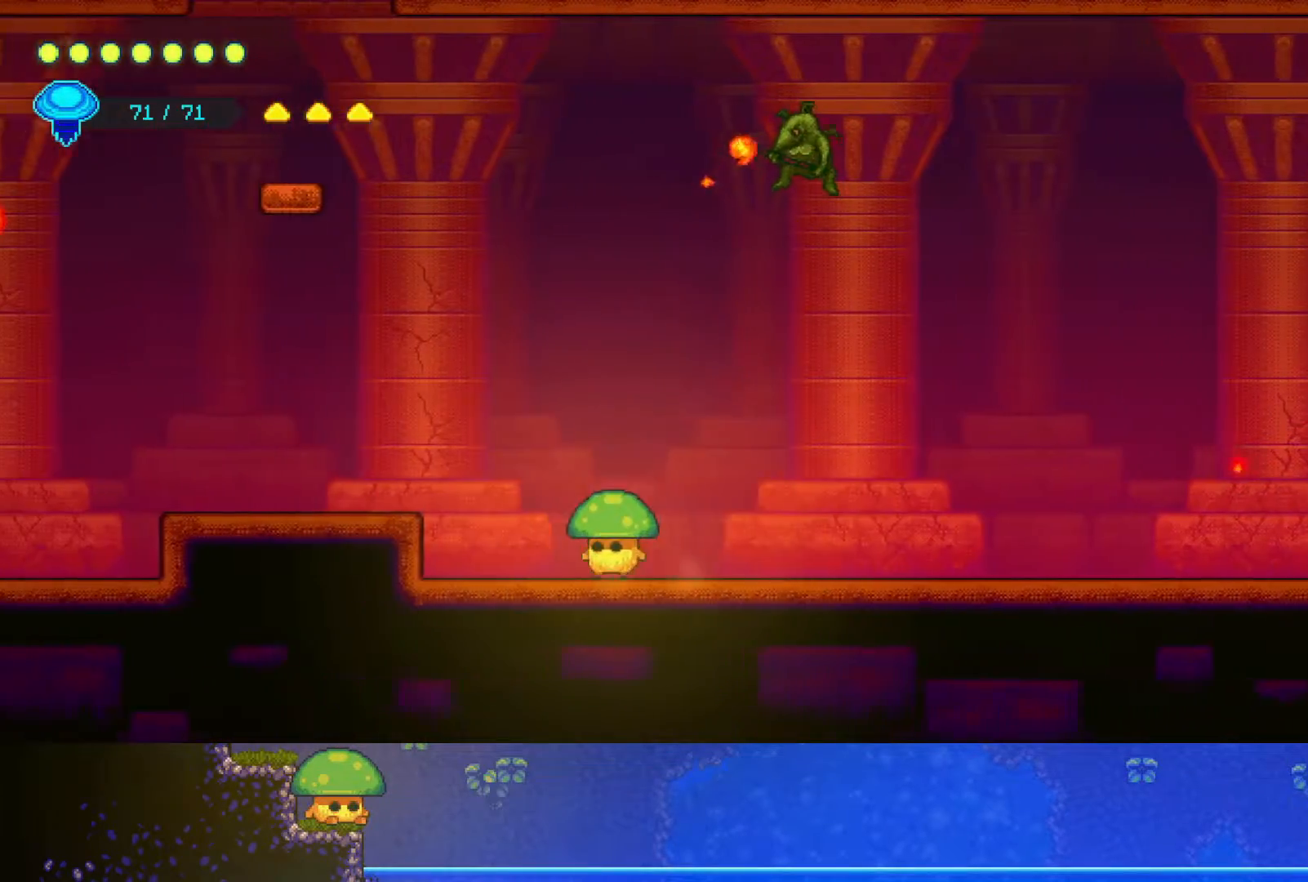
{"buttons": [], "left_stick": "left", "right_stick": "center", "events": [[167, "CROSS", "down"], [450, "CROSS", "up"]]}
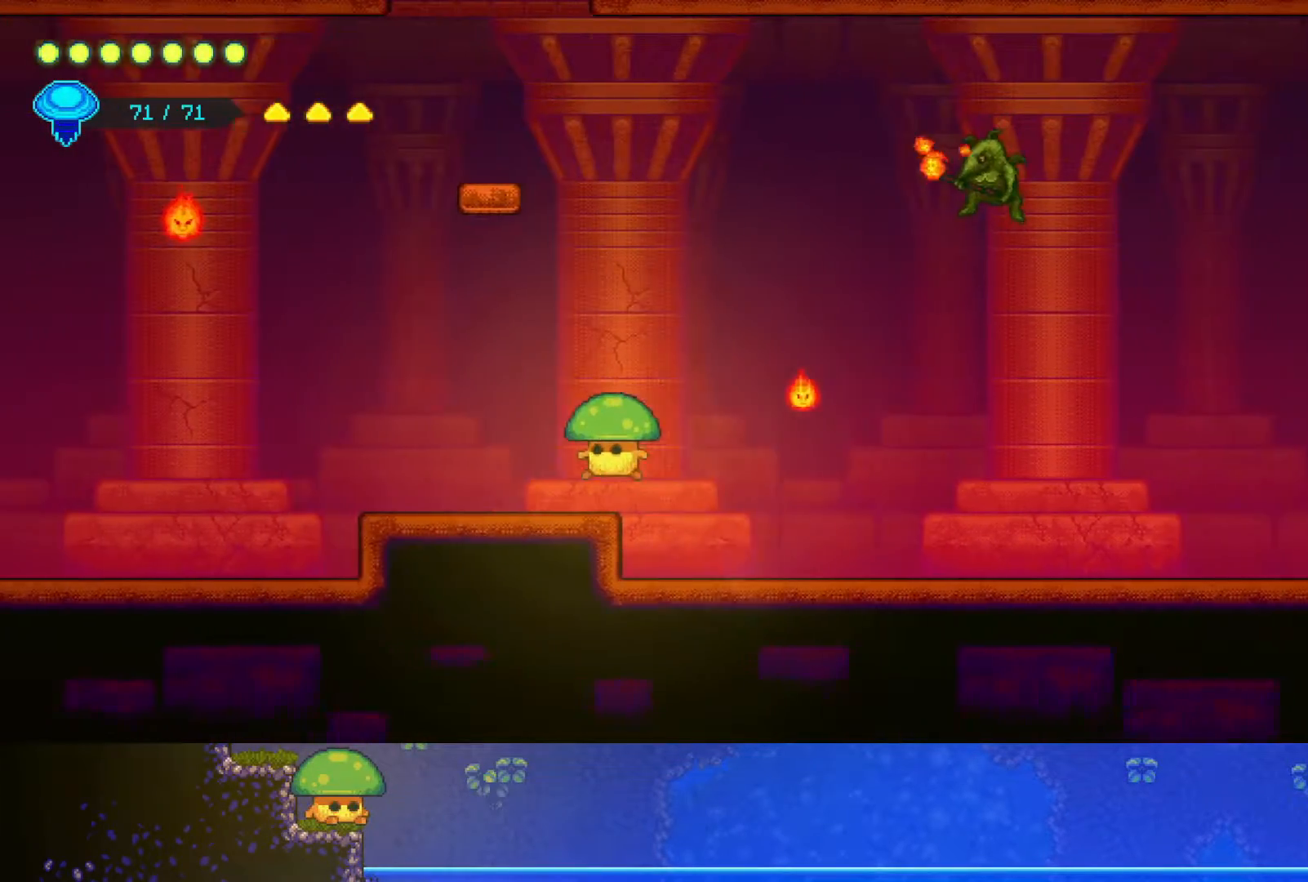
{"buttons": [], "left_stick": "left", "right_stick": "center", "events": [[300, "CROSS", "down"], [400, "CROSS", "up"]]}
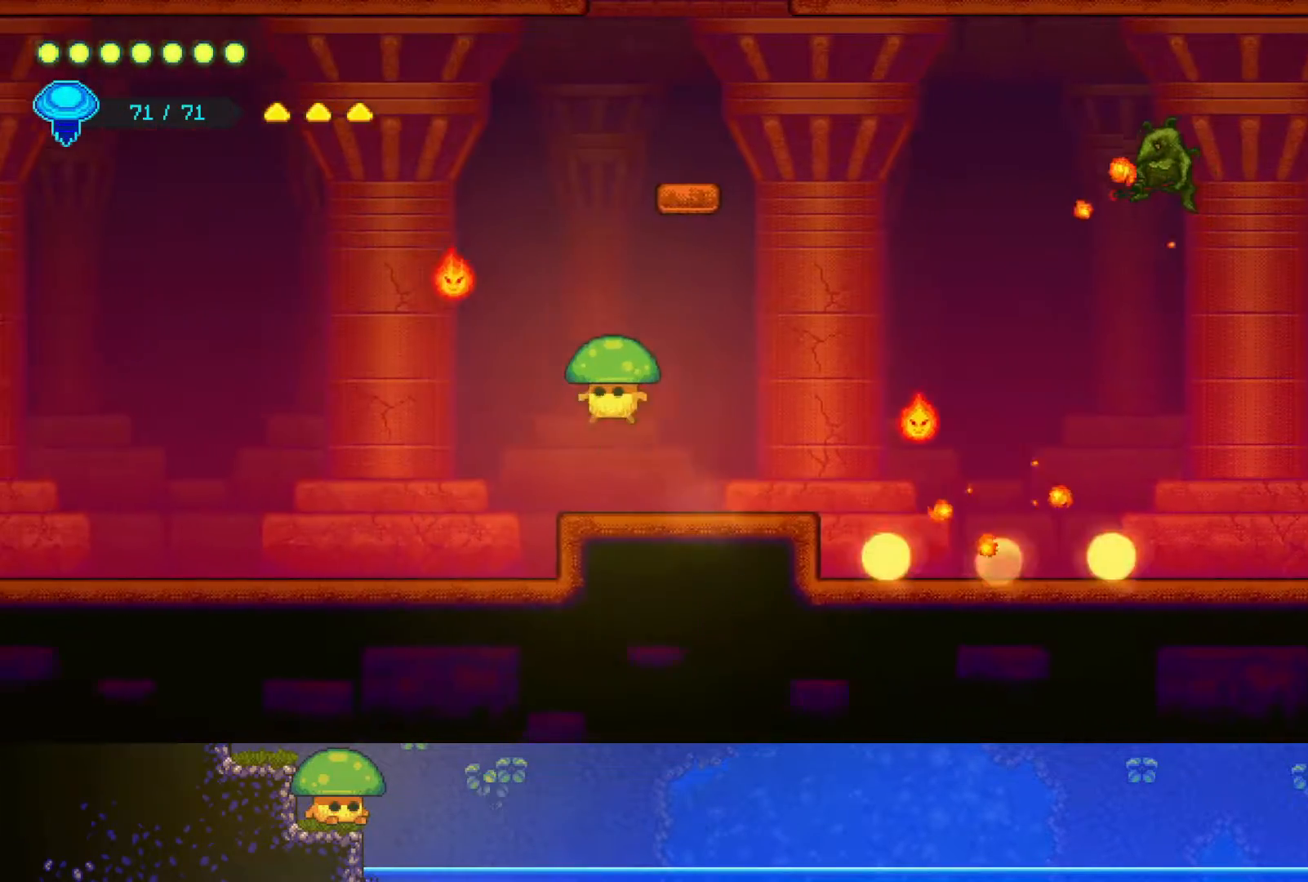
{"buttons": [], "left_stick": "left", "right_stick": "center", "events": []}
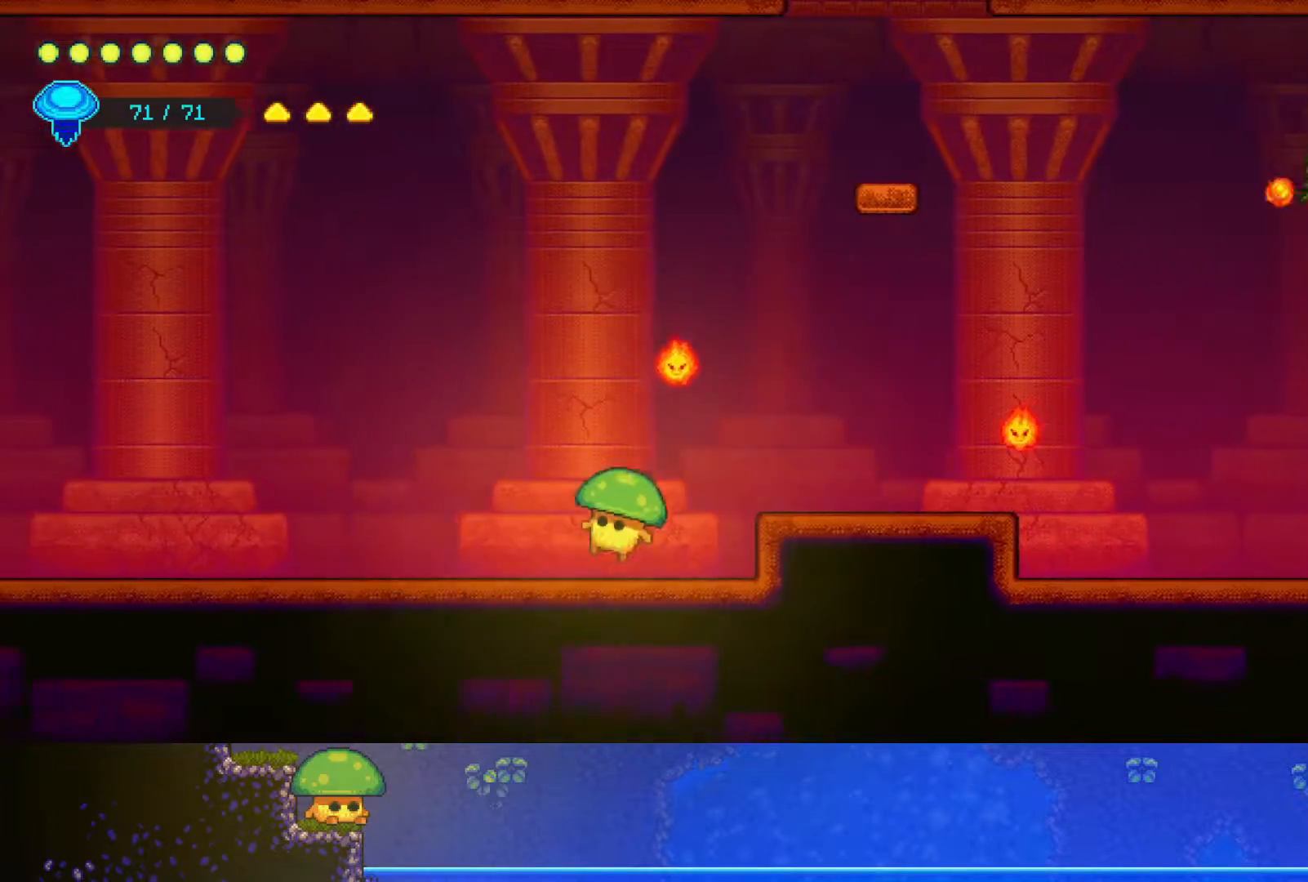
{"buttons": [], "left_stick": "left", "right_stick": "center", "events": []}
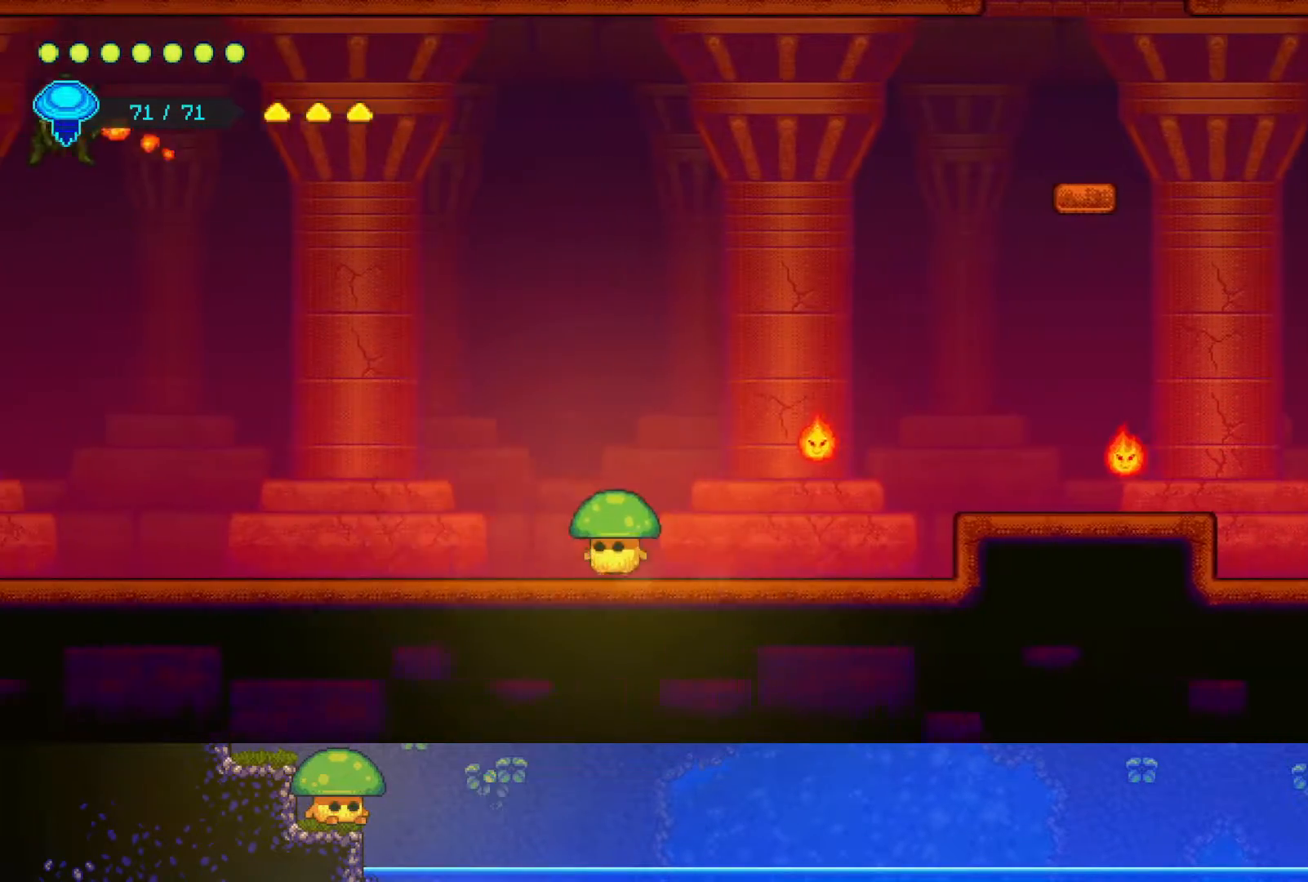
{"buttons": [], "left_stick": "left", "right_stick": "center", "events": []}
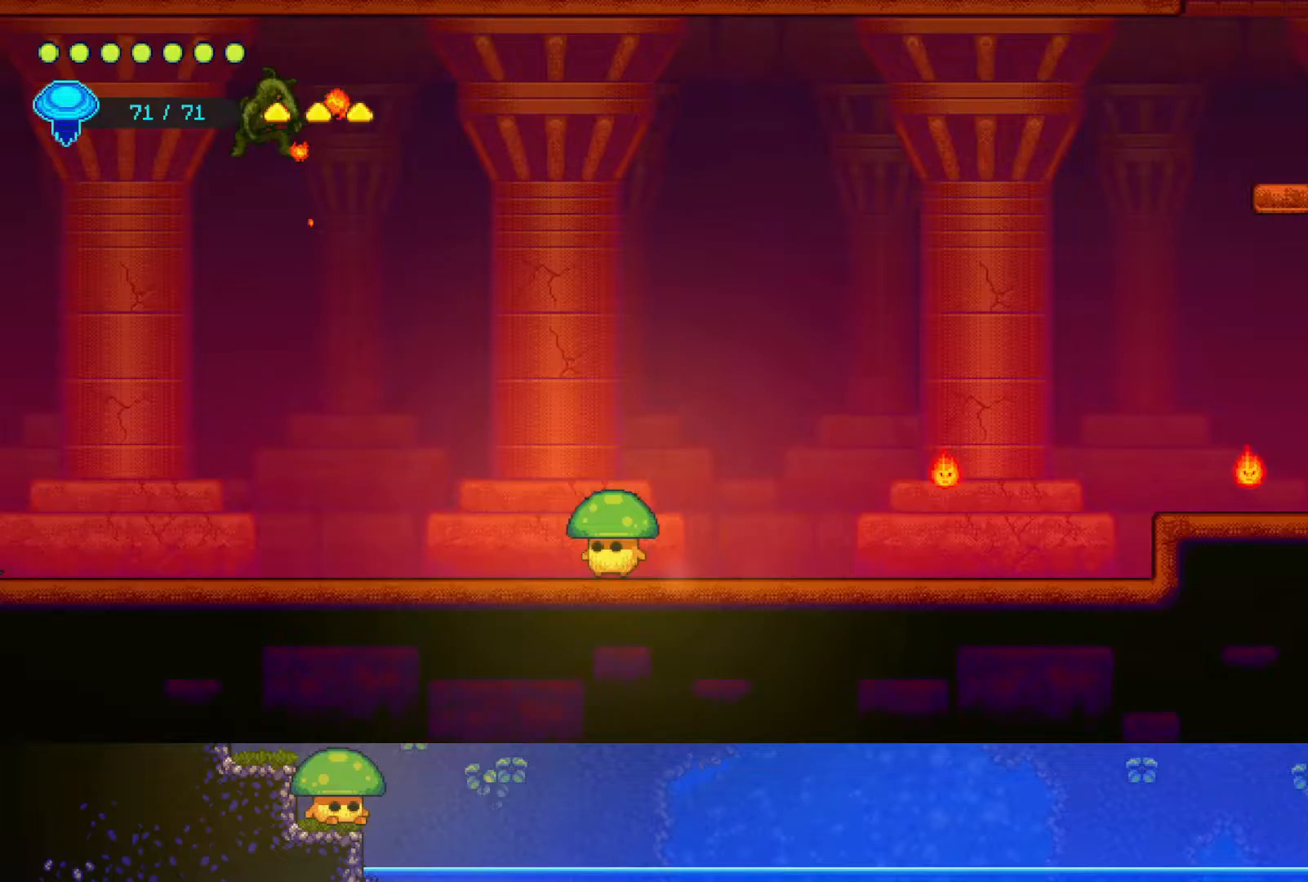
{"buttons": [], "left_stick": "left", "right_stick": "center", "events": []}
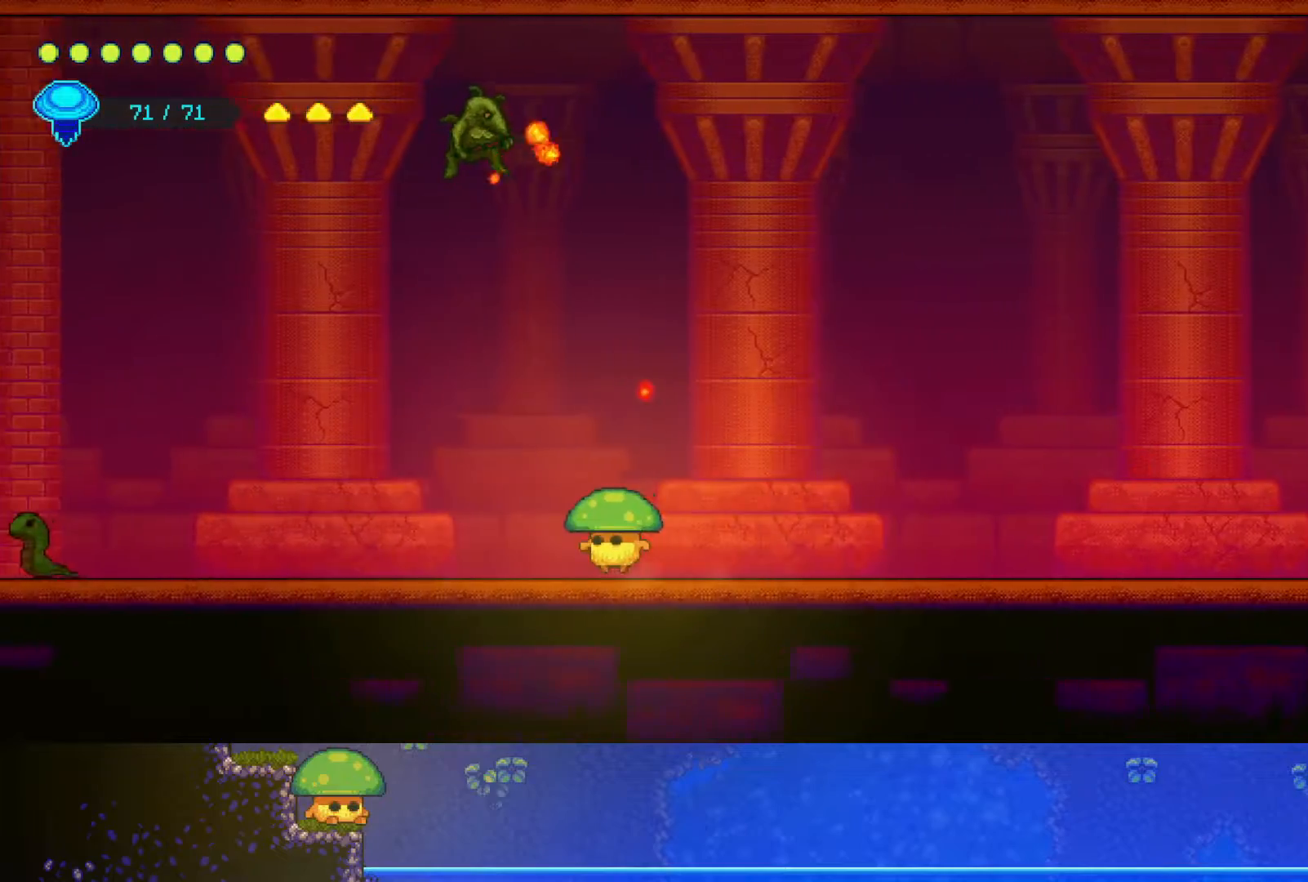
{"buttons": [], "left_stick": "left", "right_stick": "center", "events": []}
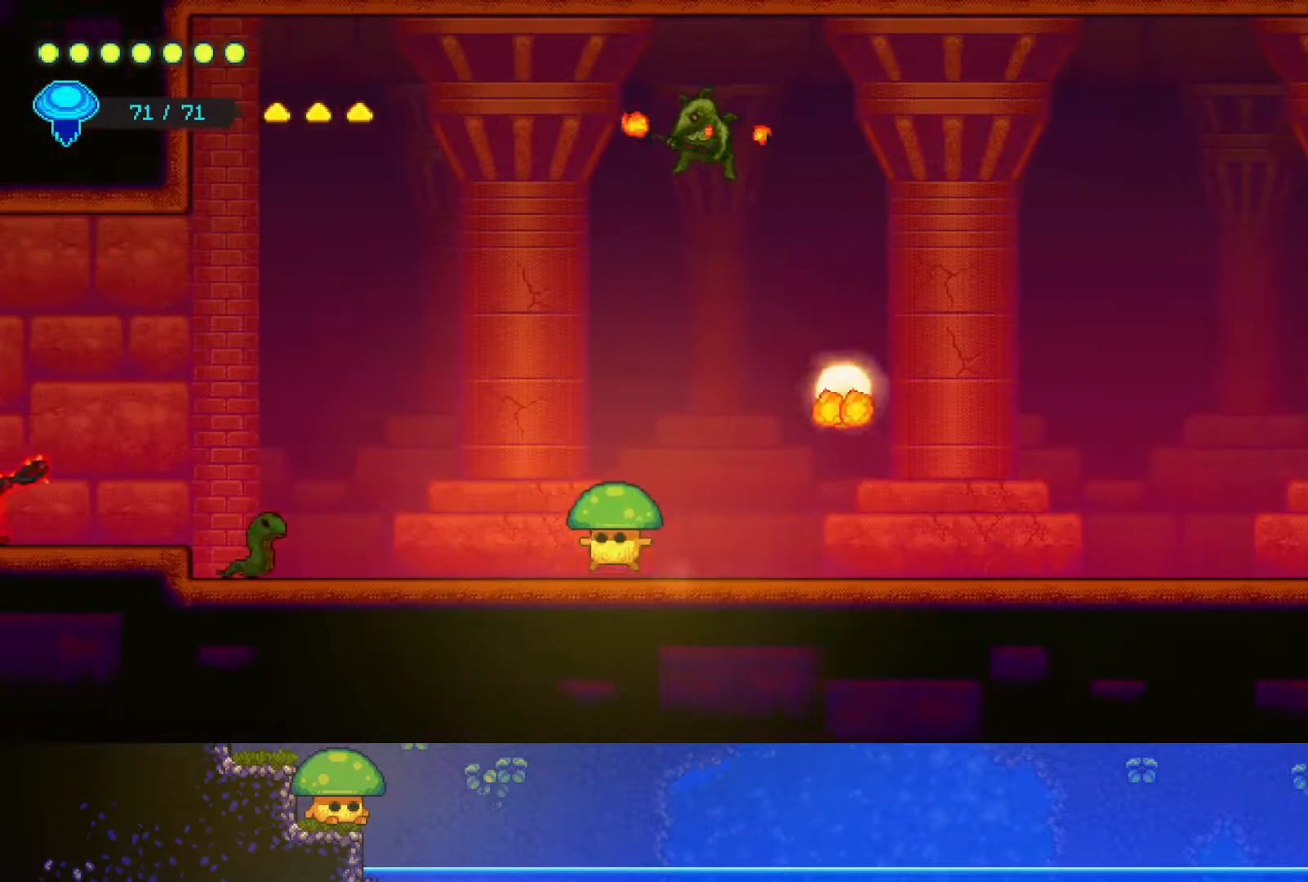
{"buttons": [], "left_stick": "down-left", "right_stick": "center", "events": [[300, "CROSS", "down"], [467, "left_stick", "down-left"], [500, "CROSS", "up"]]}
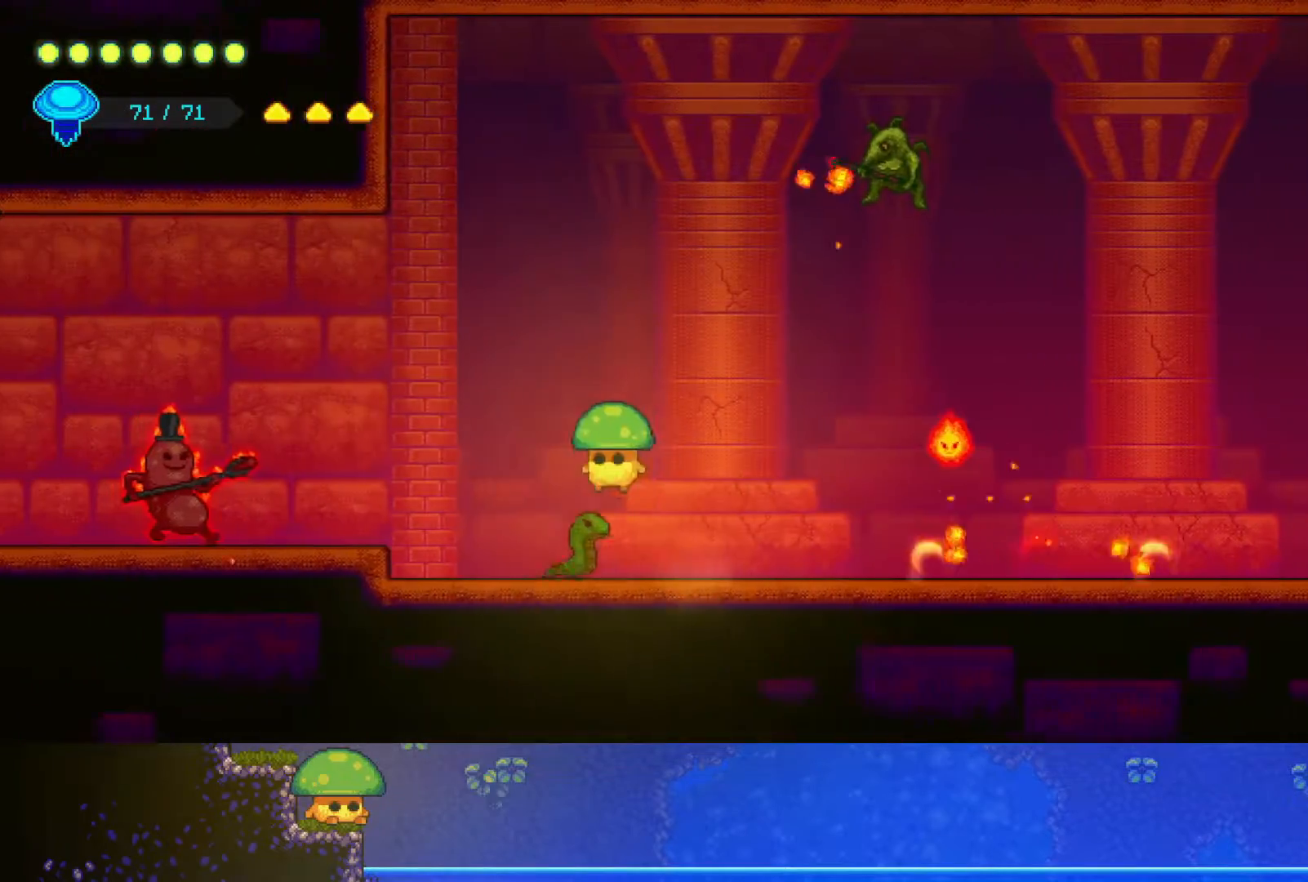
{"buttons": [], "left_stick": "up-left", "right_stick": "center", "events": [[50, "SQUARE", "down"], [167, "SQUARE", "up"], [200, "left_stick", "left"], [500, "left_stick", "up-left"]]}
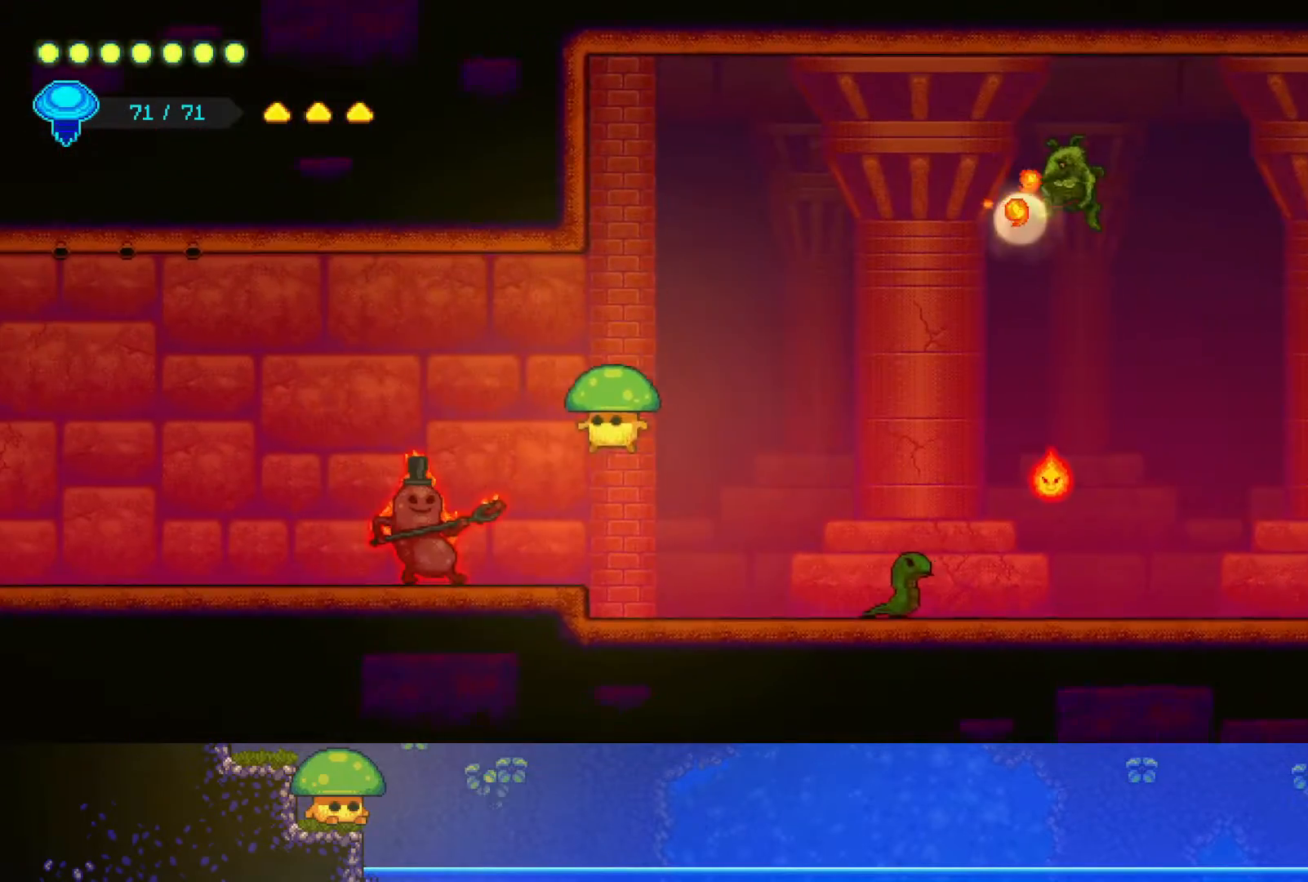
{"buttons": [], "left_stick": "down-left", "right_stick": "center", "events": [[100, "R2", "down"], [300, "R2", "up"], [317, "left_stick", "down-left"], [367, "SQUARE", "down"], [500, "SQUARE", "up"]]}
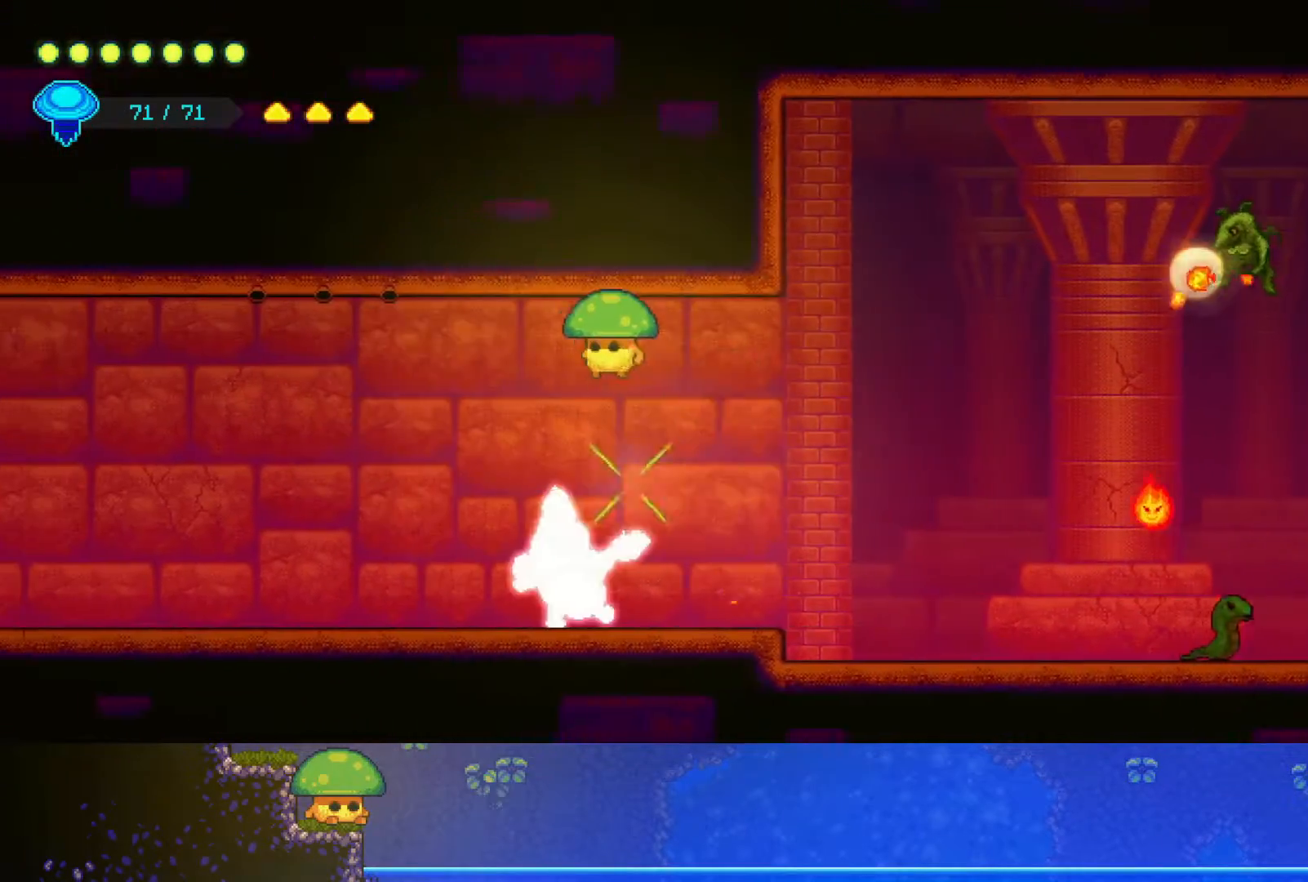
{"buttons": [], "left_stick": "left", "right_stick": "center", "events": [[100, "SQUARE", "down"], [217, "SQUARE", "up"], [450, "left_stick", "left"]]}
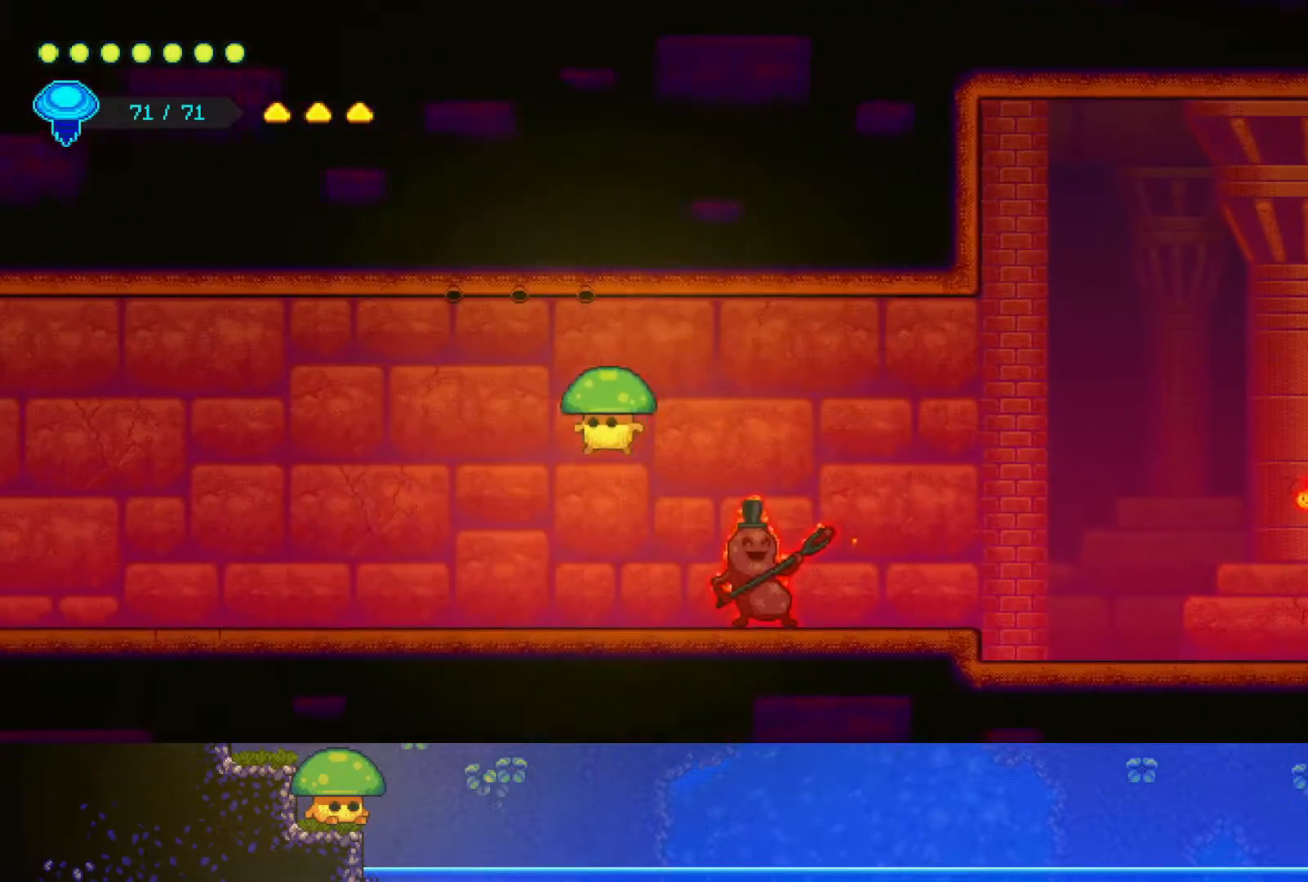
{"buttons": [], "left_stick": "left", "right_stick": "center", "events": []}
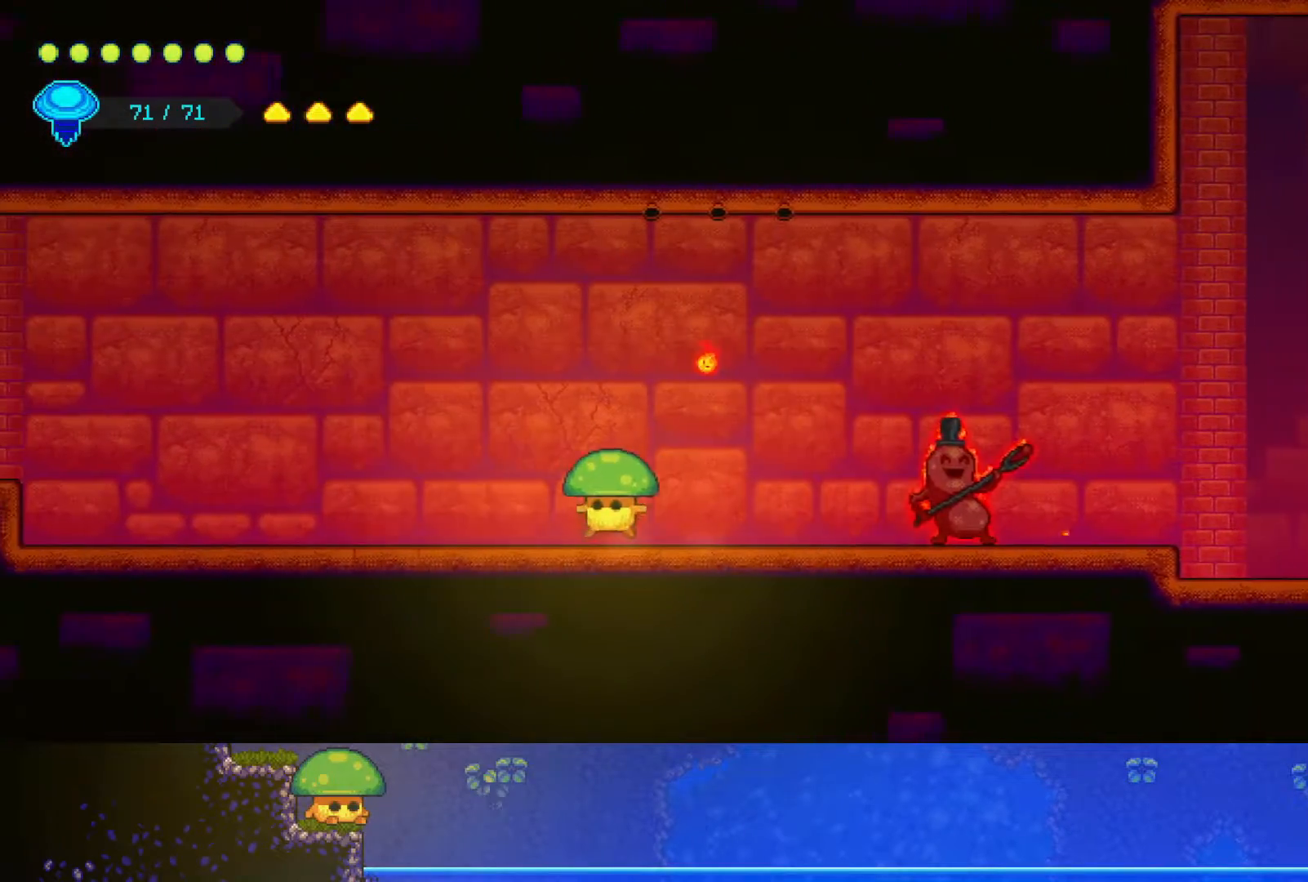
{"buttons": [], "left_stick": "left", "right_stick": "center", "events": []}
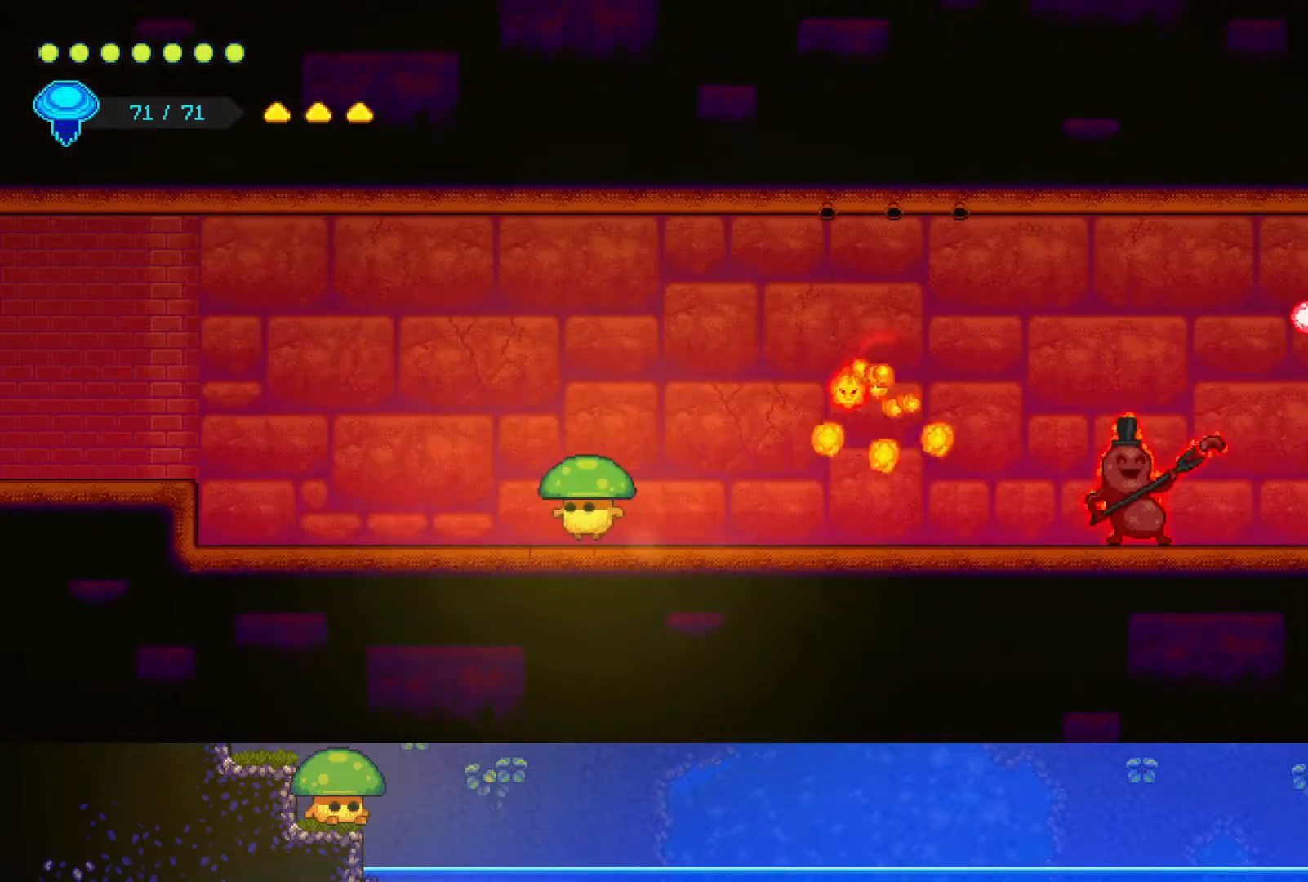
{"buttons": ["CROSS"], "left_stick": "left", "right_stick": "center", "events": [[317, "CROSS", "down"]]}
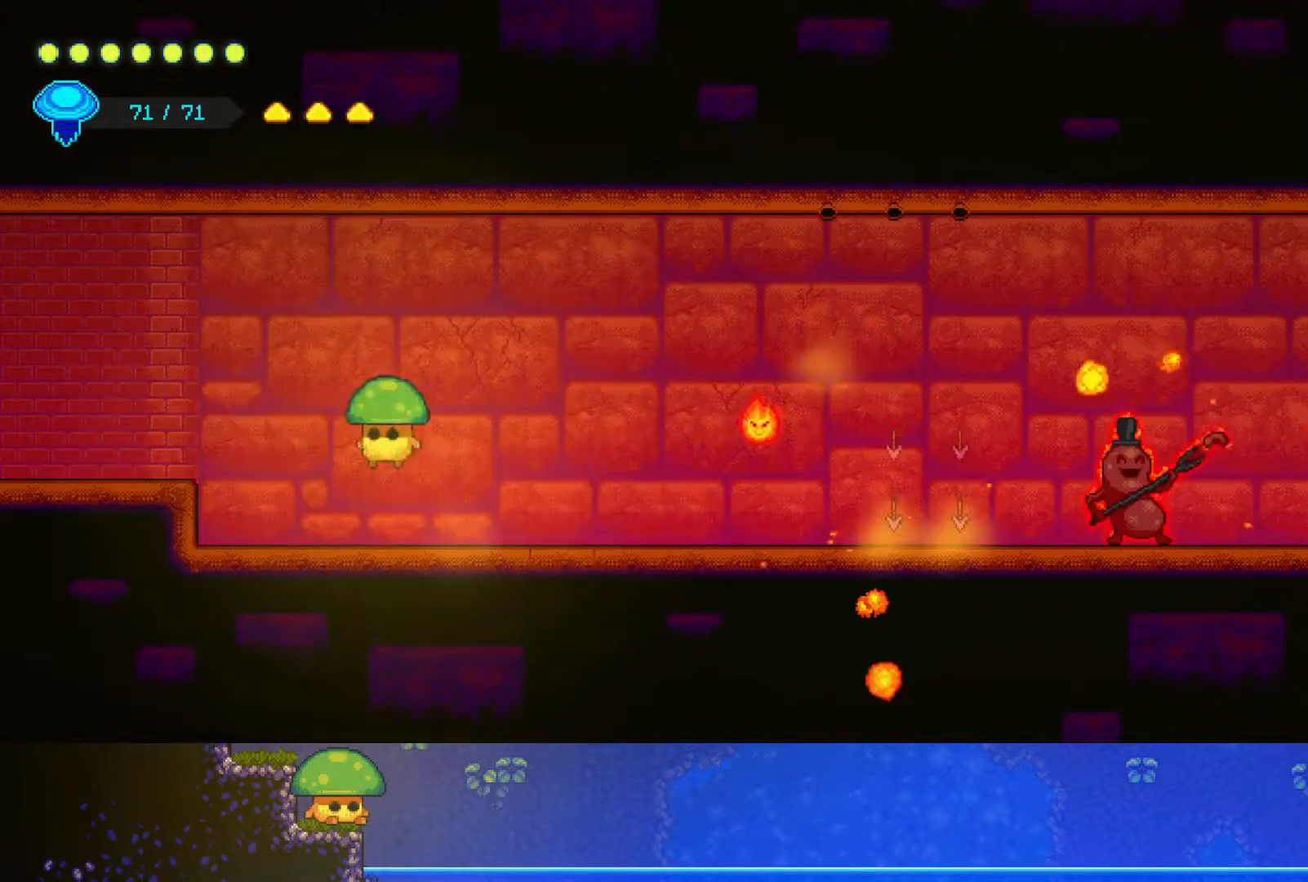
{"buttons": ["CROSS"], "left_stick": "left", "right_stick": "center", "events": [[167, "CROSS", "up"], [467, "CROSS", "down"]]}